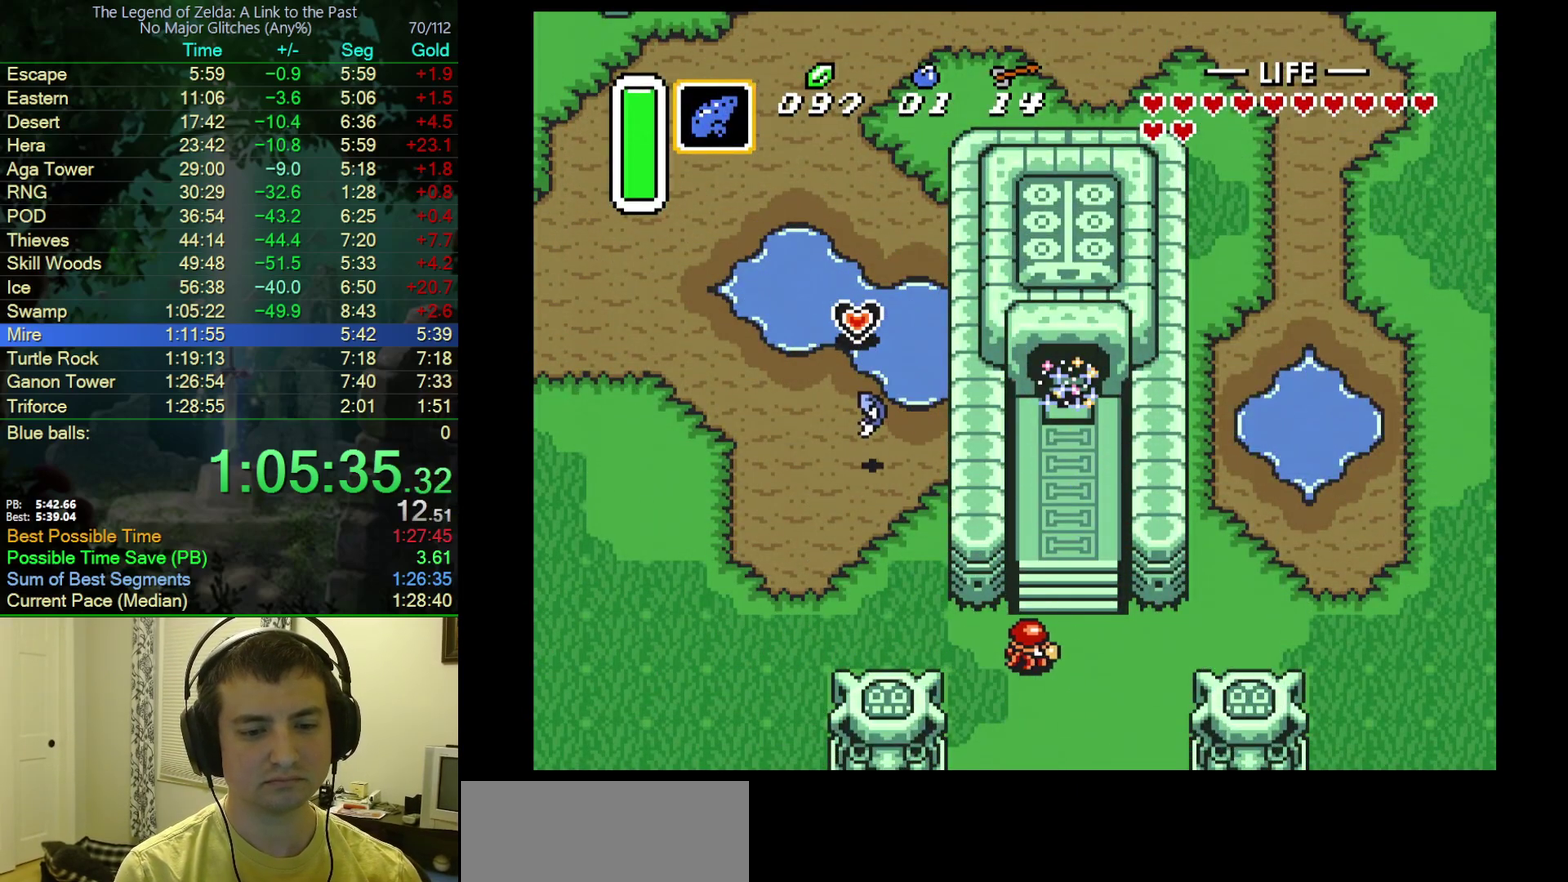
Gameplay with a controller (Nintendo layout); each line is a JSON object with the inputs held at the frame after it. "events" lists button and stick changes between this image and that frame as [ms after this image, input, new state], when the widget could be followed in between. Not read: L3 R3.
{"buttons": ["B"], "events": [[33, "B", "down"], [333, "B", "up"], [483, "B", "down"]]}
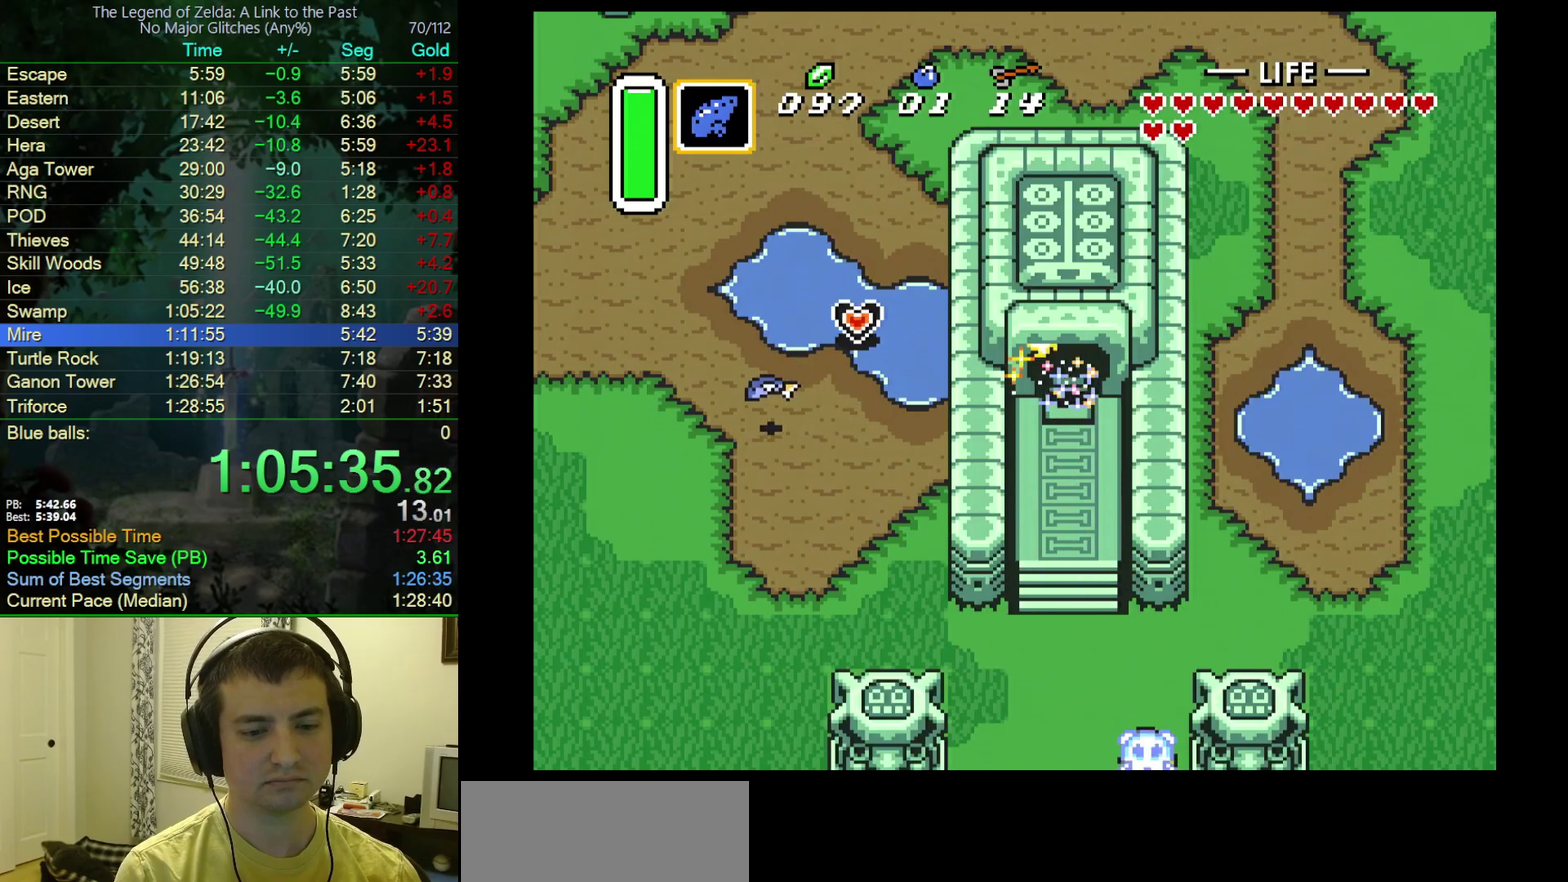
{"buttons": ["B"], "events": [[333, "B", "up"], [500, "B", "down"]]}
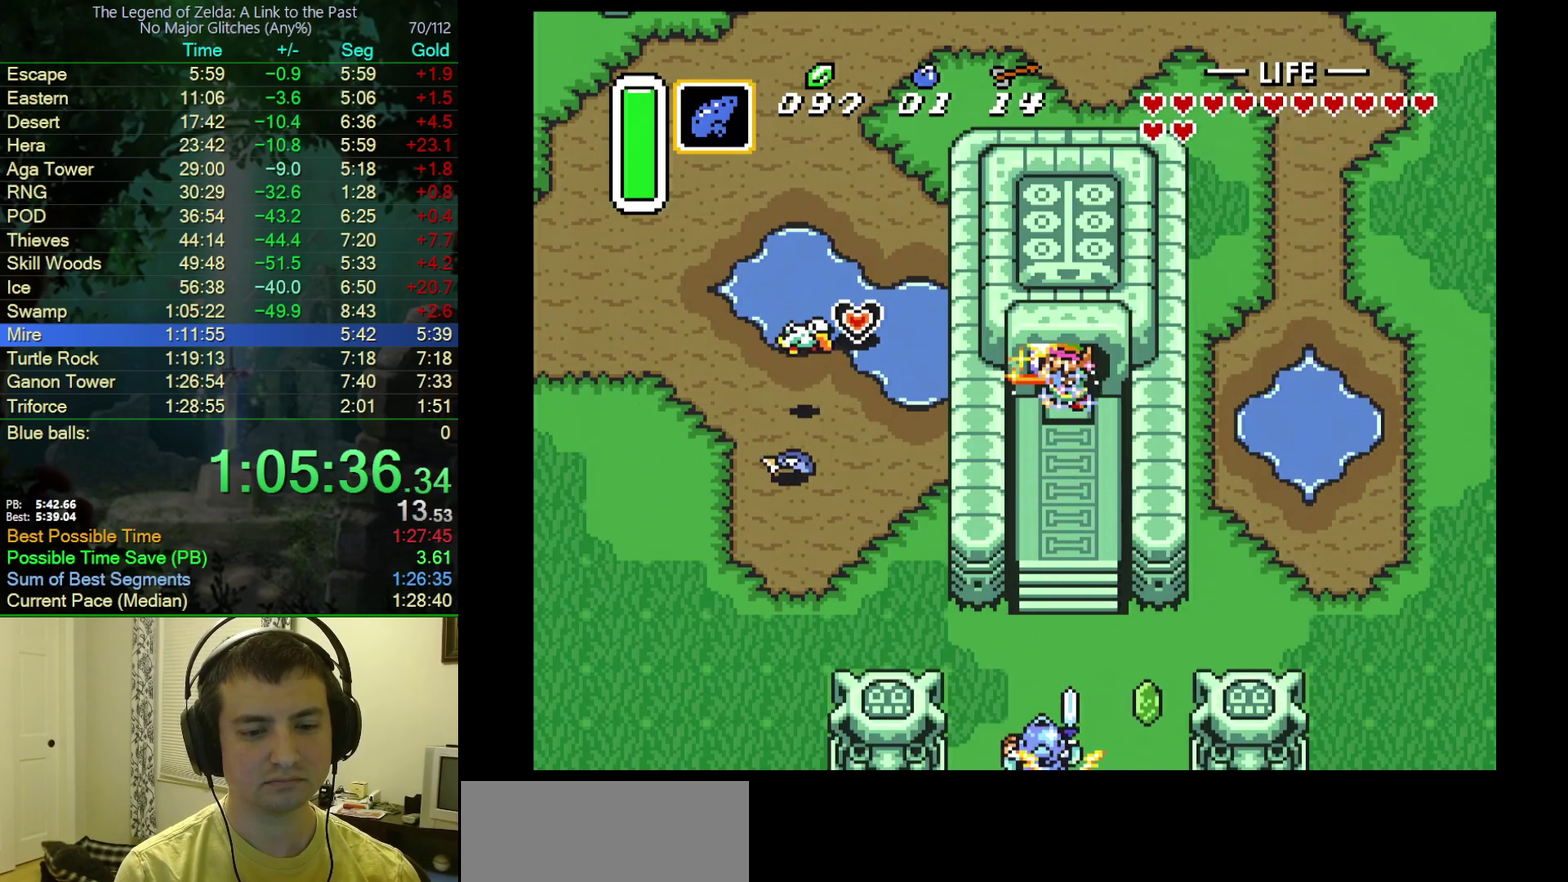
{"buttons": [], "events": [[217, "B", "up"]]}
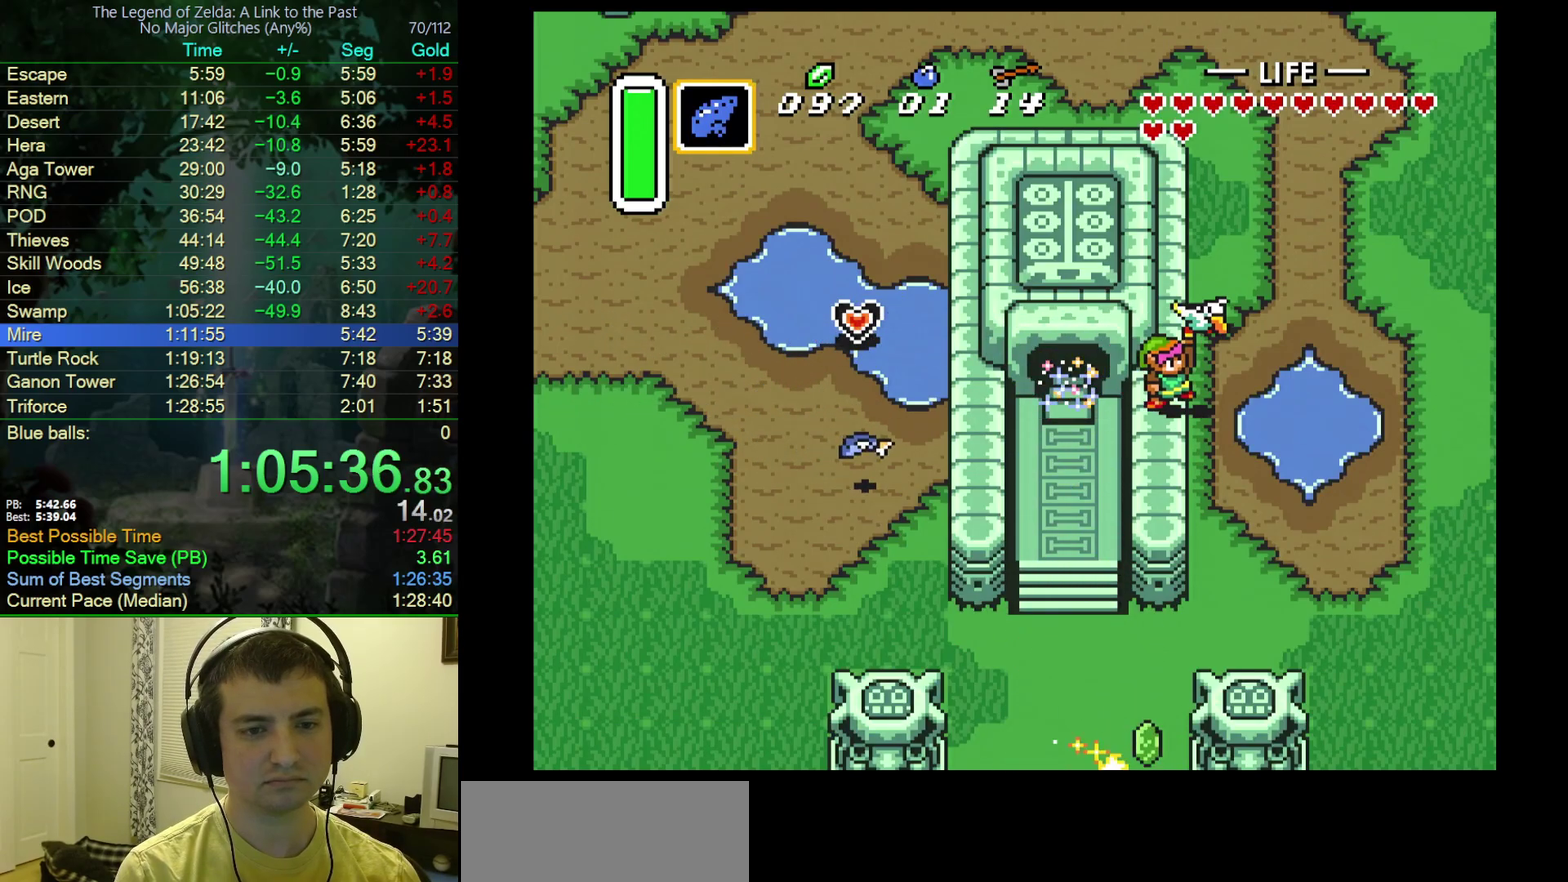
{"buttons": [], "events": []}
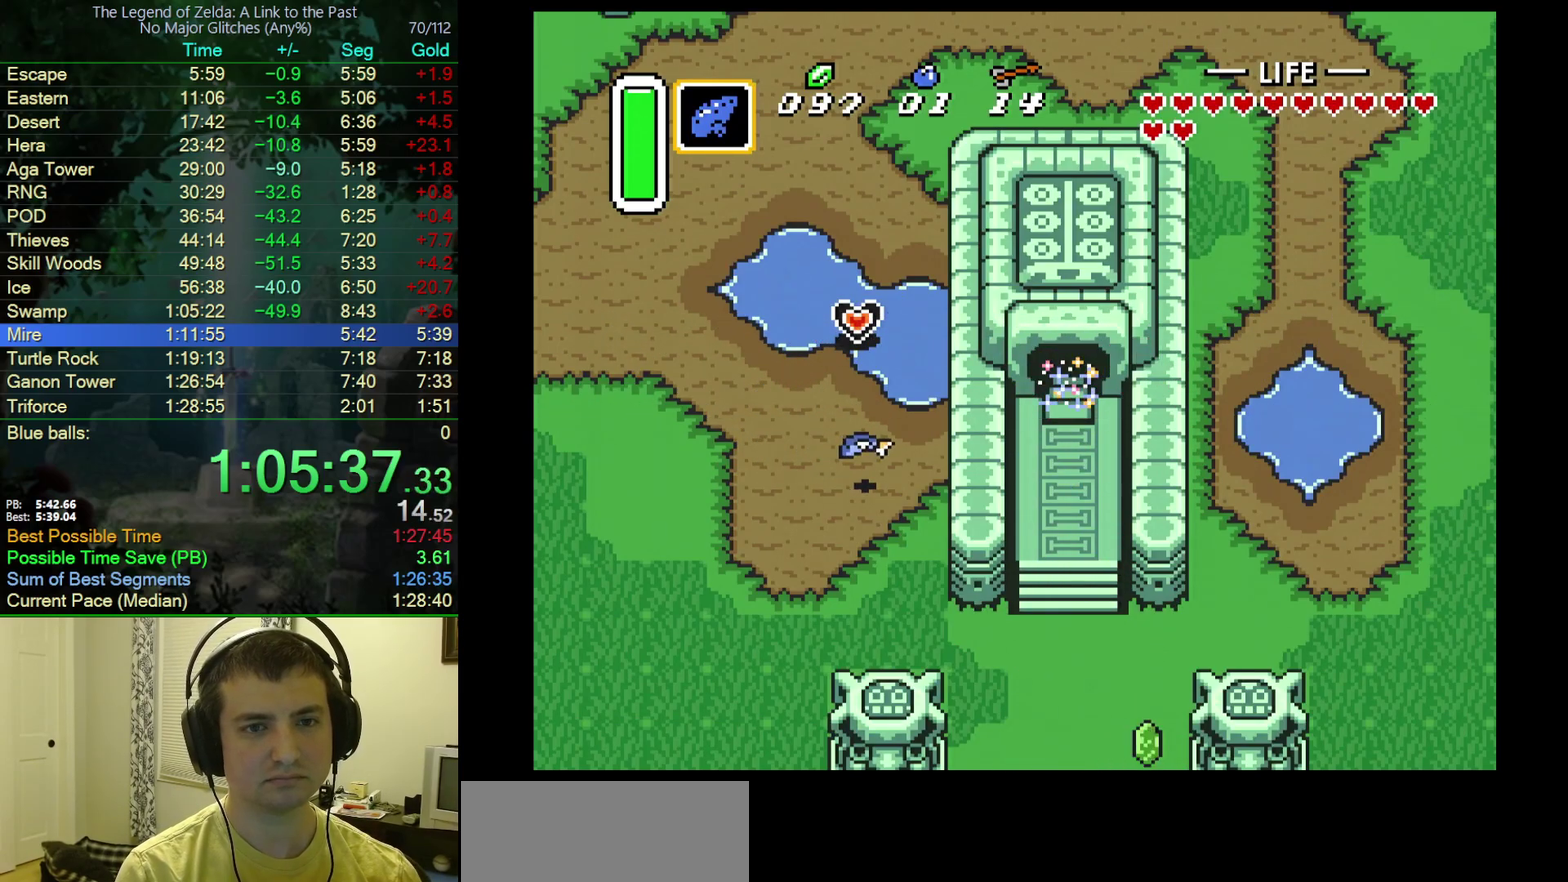
{"buttons": [], "events": []}
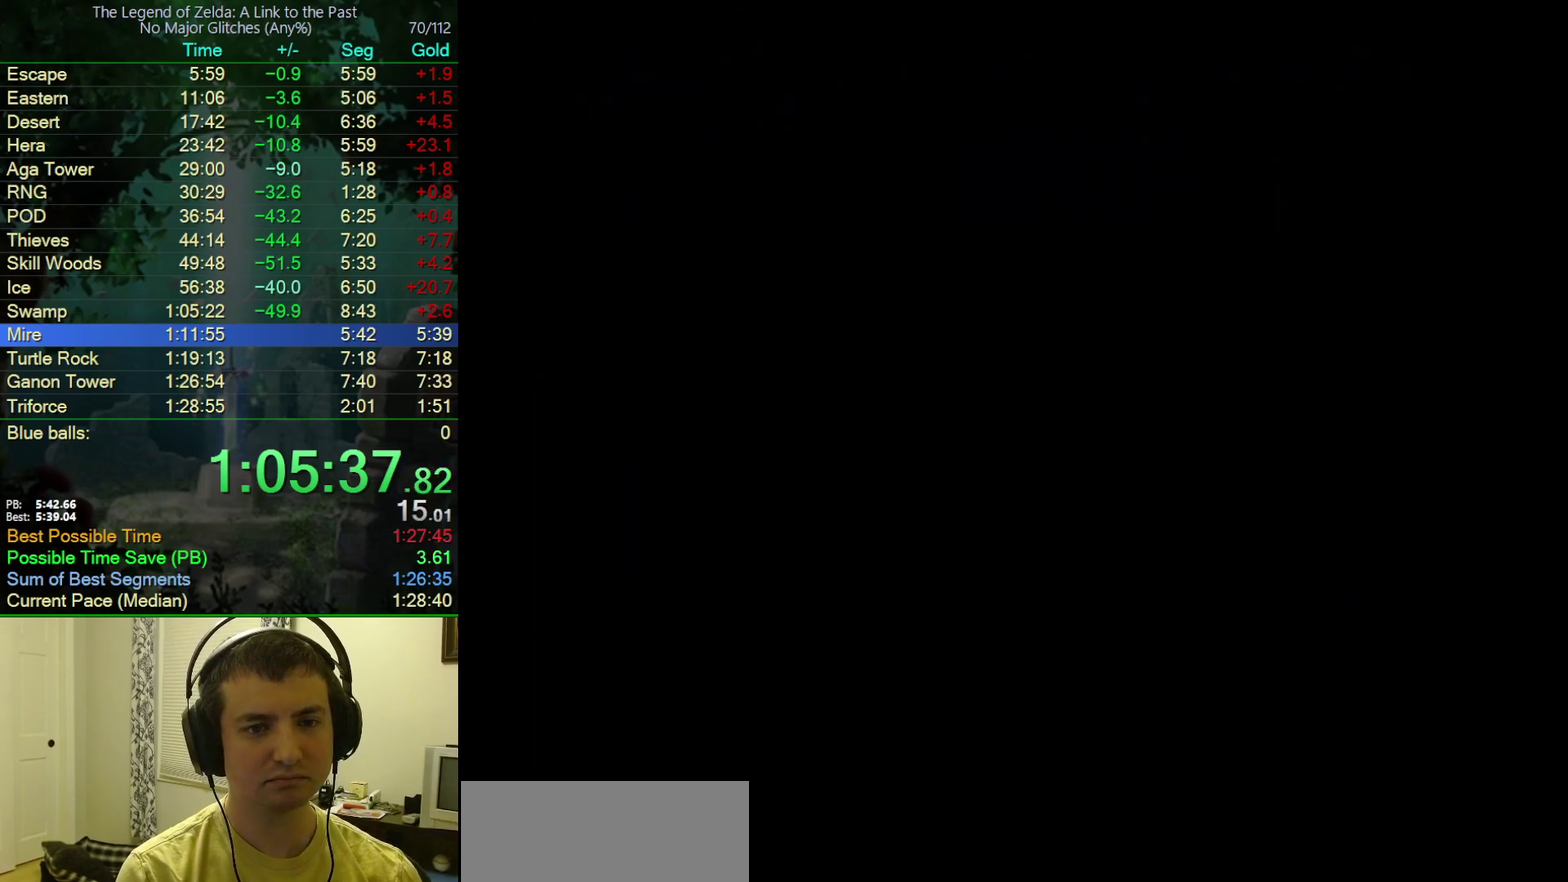
{"buttons": [], "events": [[383, "DPAD_LEFT", "down"], [483, "DPAD_LEFT", "up"]]}
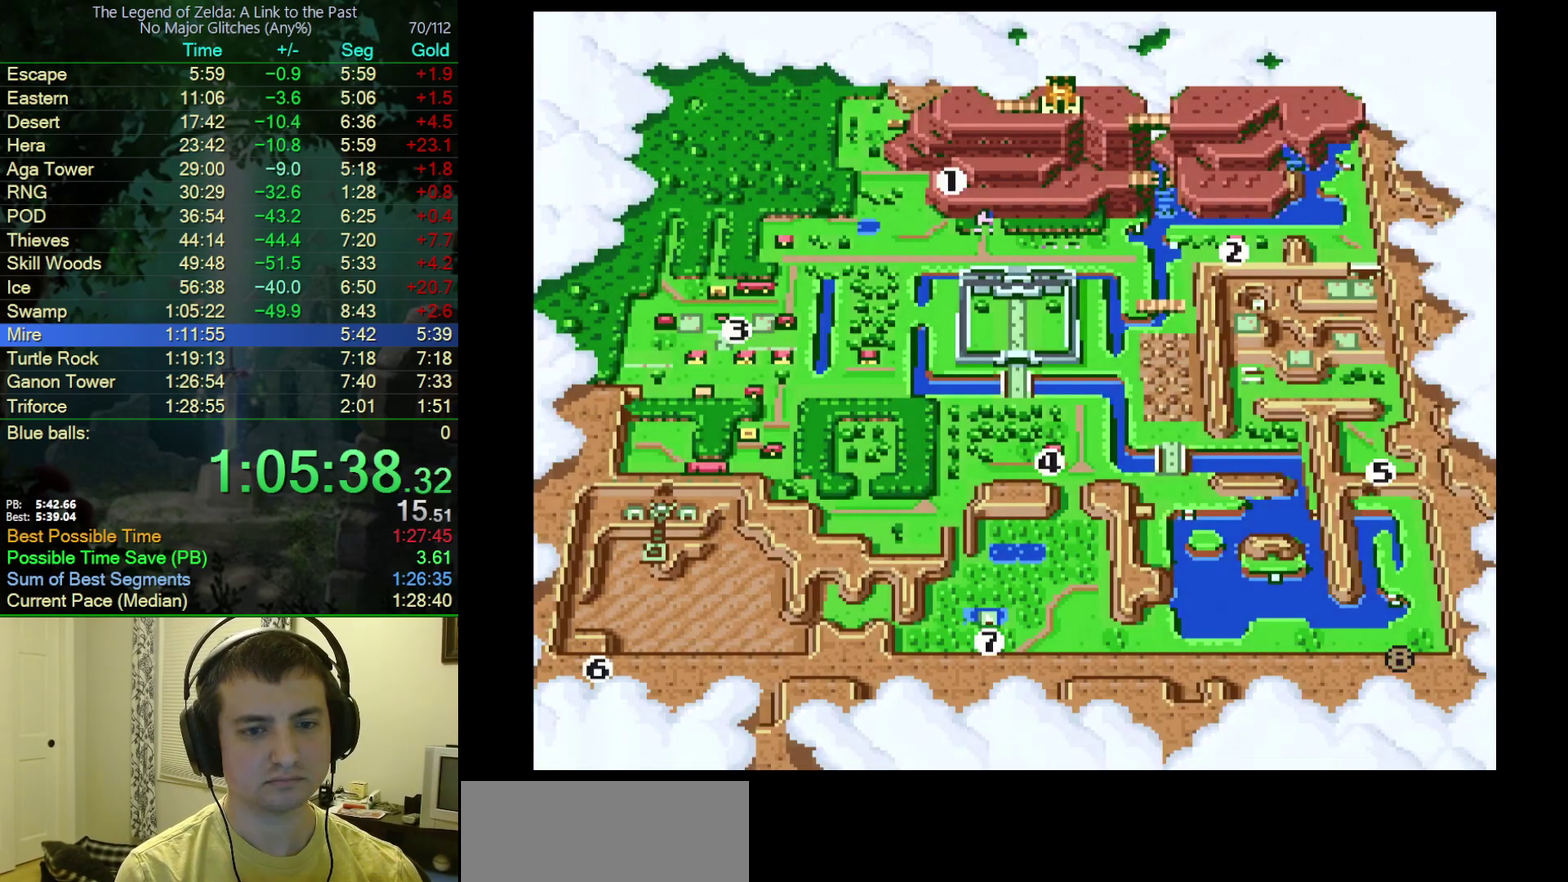
{"buttons": ["A"], "events": [[83, "DPAD_LEFT", "down"], [183, "DPAD_LEFT", "up"], [267, "DPAD_LEFT", "down"], [400, "DPAD_LEFT", "up"], [483, "A", "down"]]}
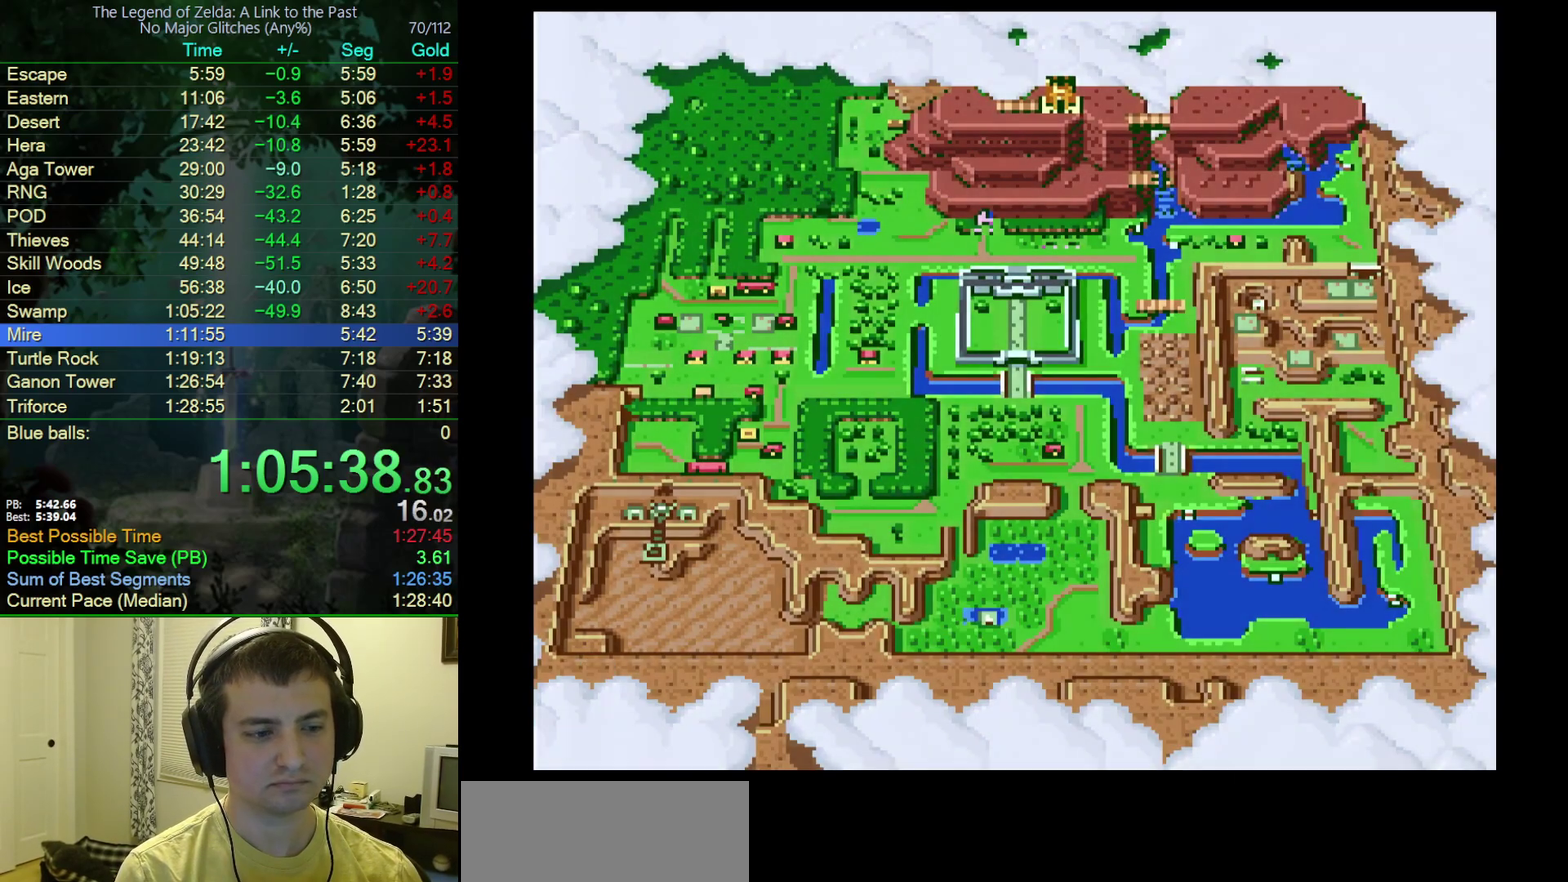
{"buttons": [], "events": [[133, "A", "up"]]}
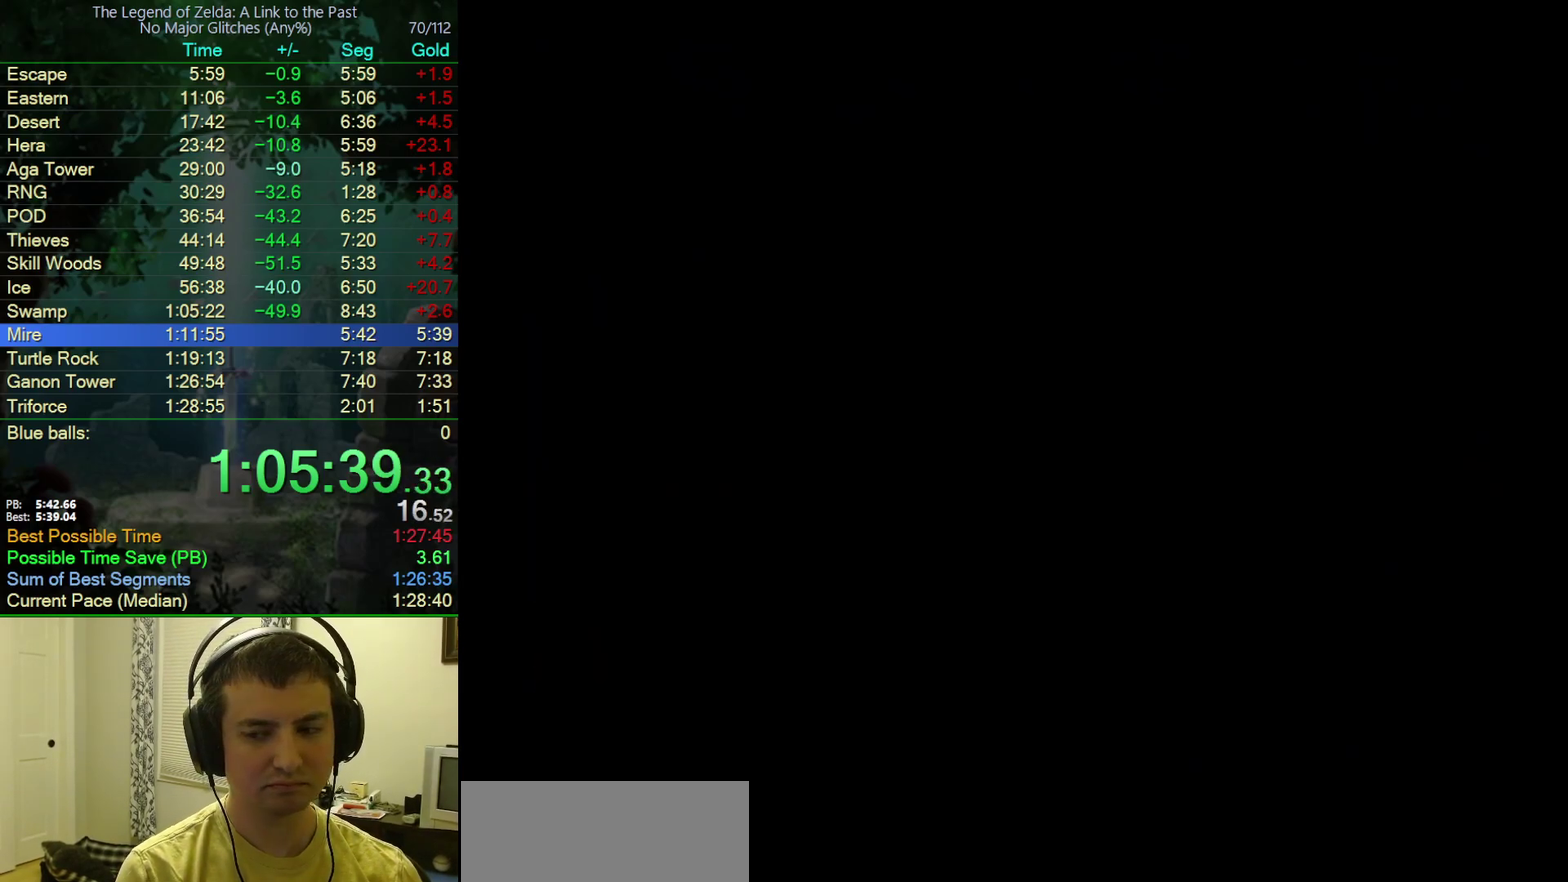
{"buttons": [], "events": []}
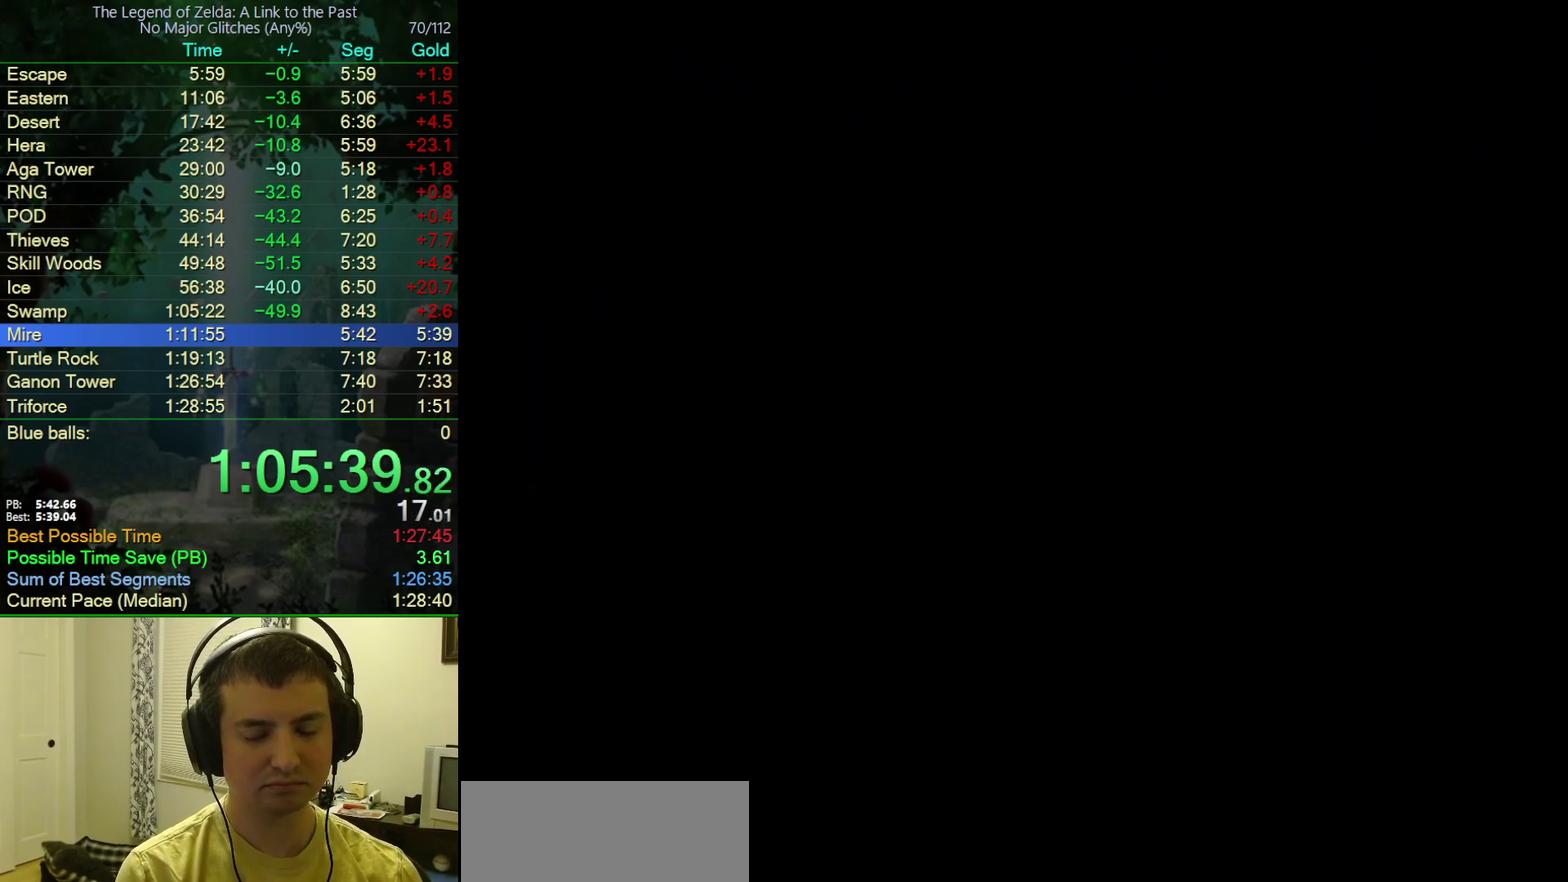
{"buttons": ["DPAD_DOWN", "DPAD_RIGHT"], "events": [[300, "DPAD_DOWN", "down"], [300, "DPAD_RIGHT", "down"]]}
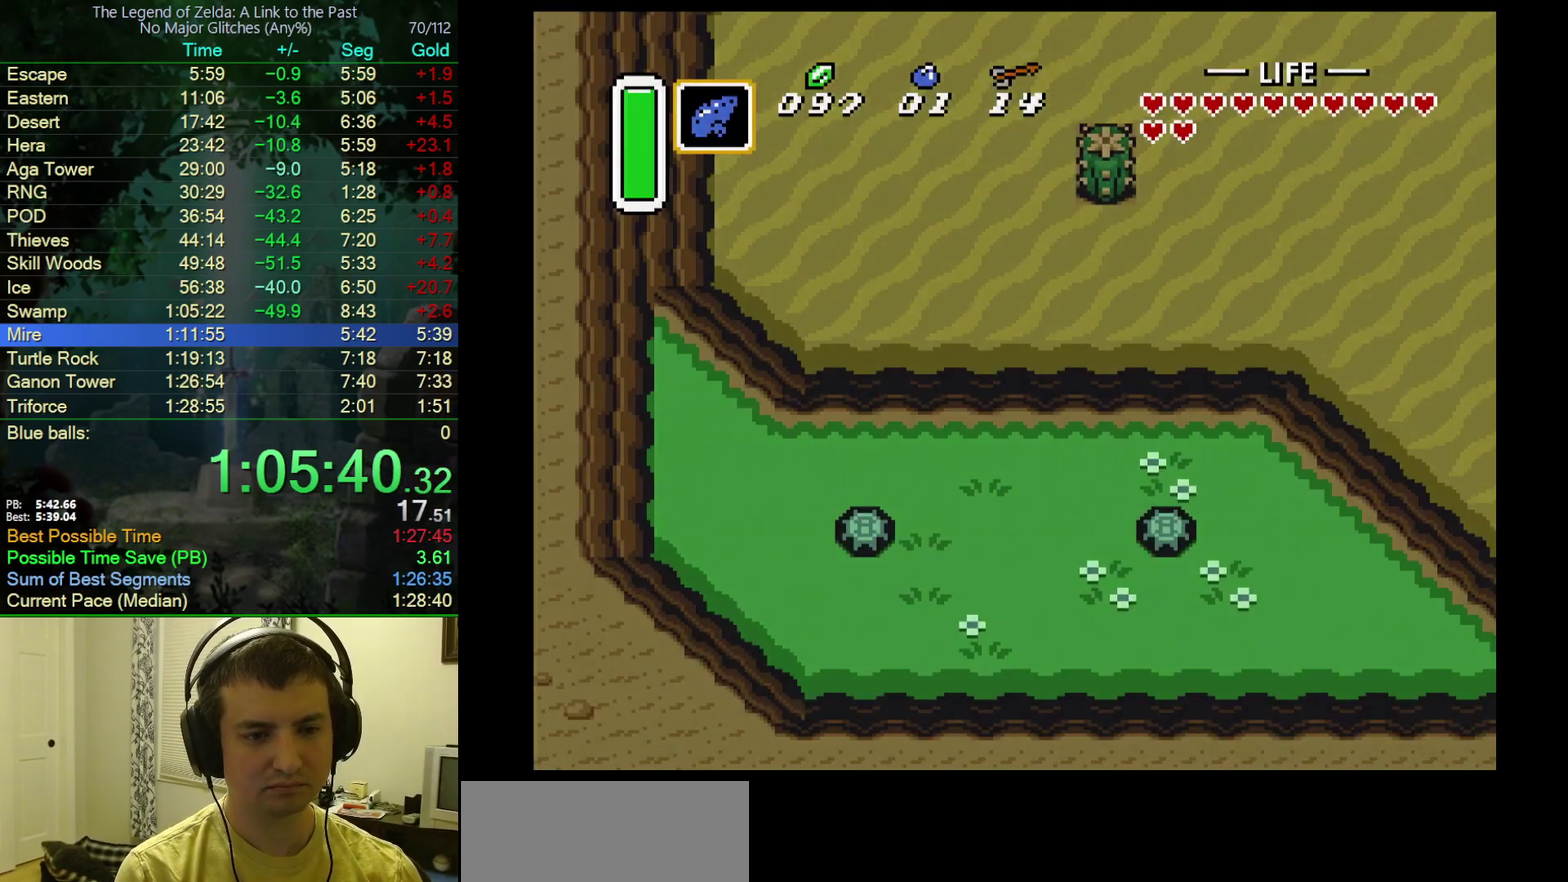
{"buttons": ["DPAD_DOWN", "DPAD_RIGHT"], "events": []}
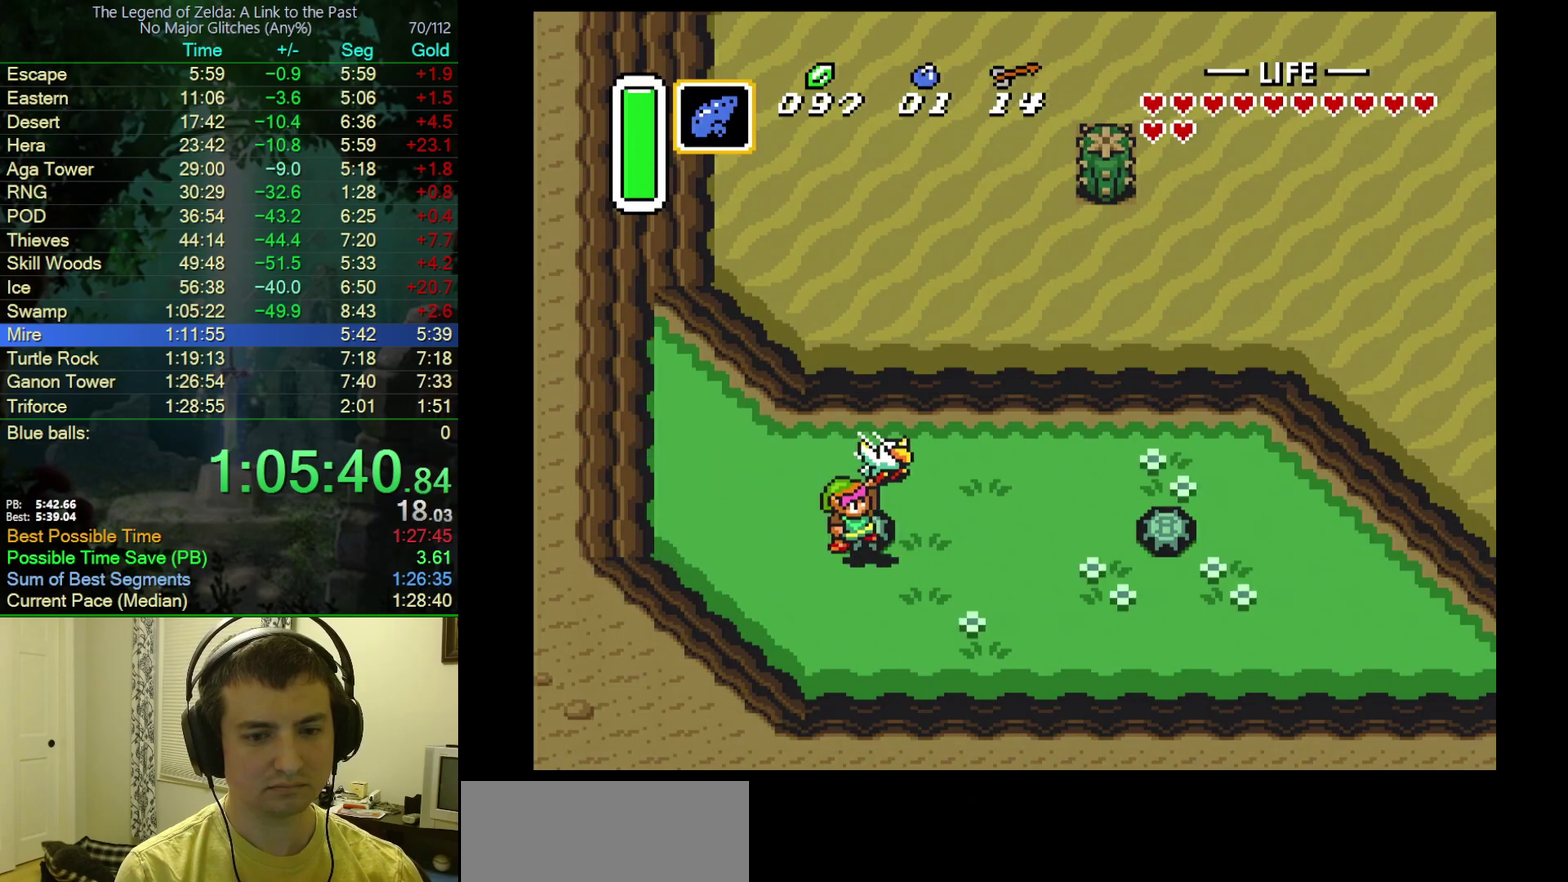
{"buttons": ["DPAD_RIGHT"], "events": [[467, "DPAD_DOWN", "up"]]}
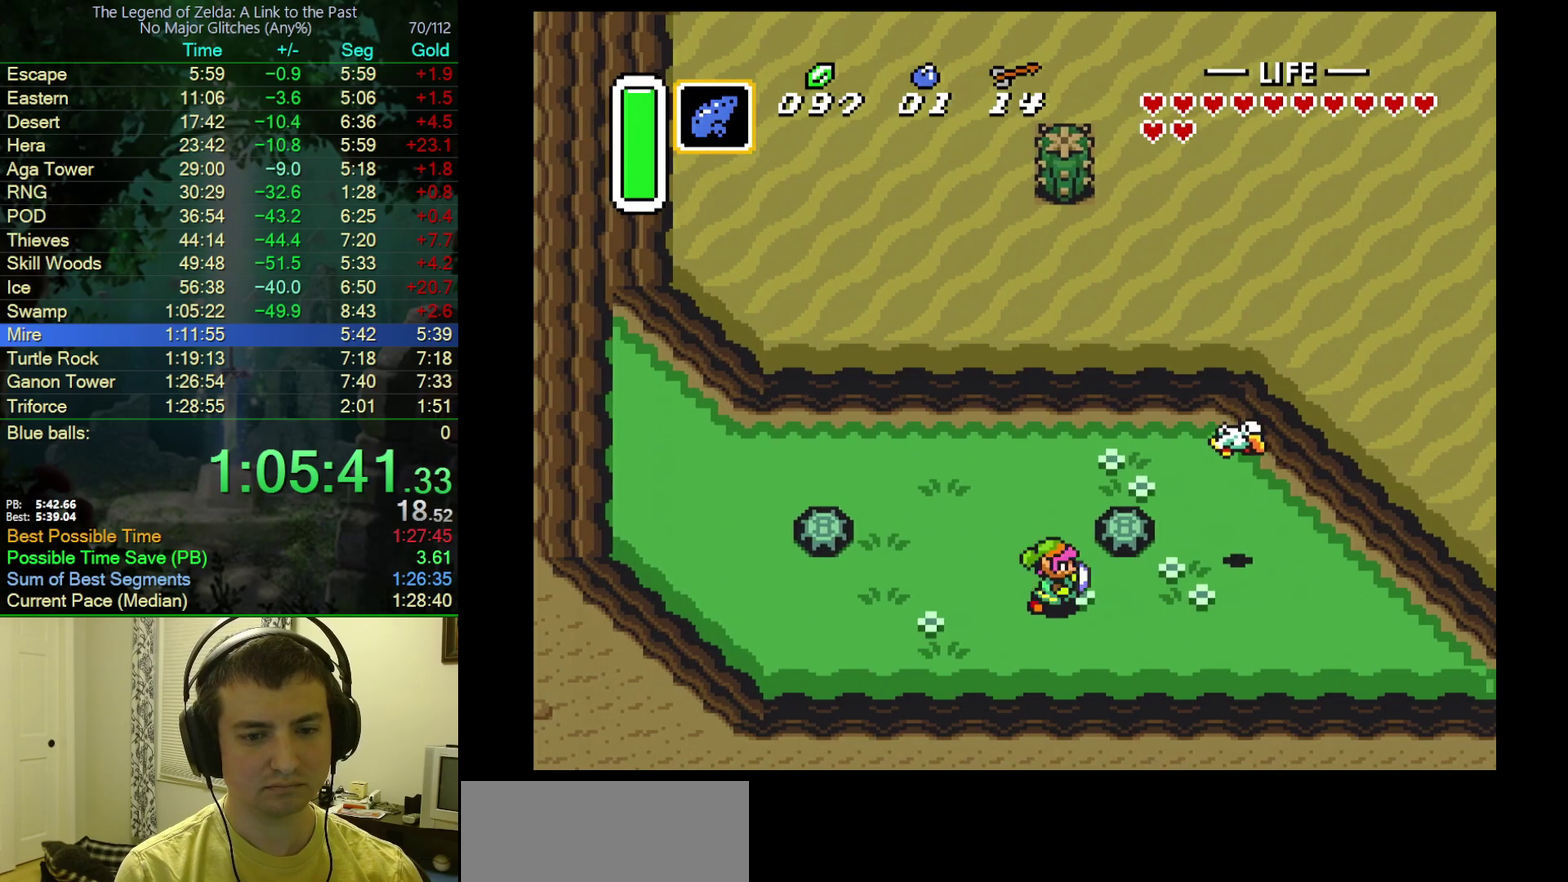
{"buttons": [], "events": [[183, "DPAD_UP", "down"], [233, "DPAD_RIGHT", "up"], [283, "A", "down"], [450, "DPAD_UP", "up"], [467, "A", "up"]]}
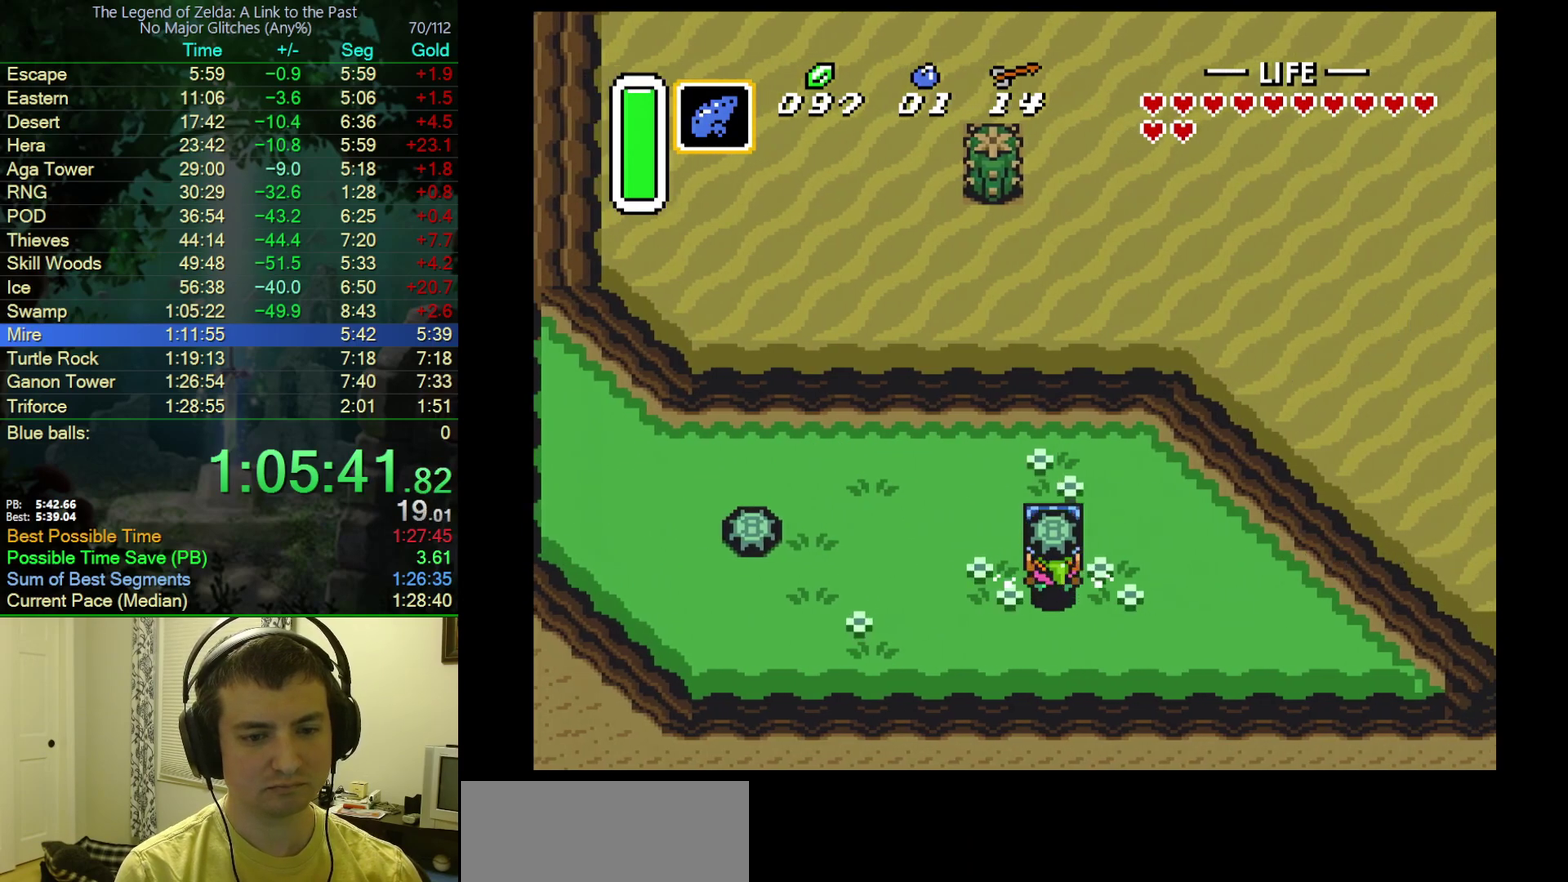
{"buttons": ["A"], "events": [[133, "DPAD_UP", "down"], [250, "A", "down"], [350, "A", "up"], [383, "DPAD_UP", "up"], [433, "A", "down"]]}
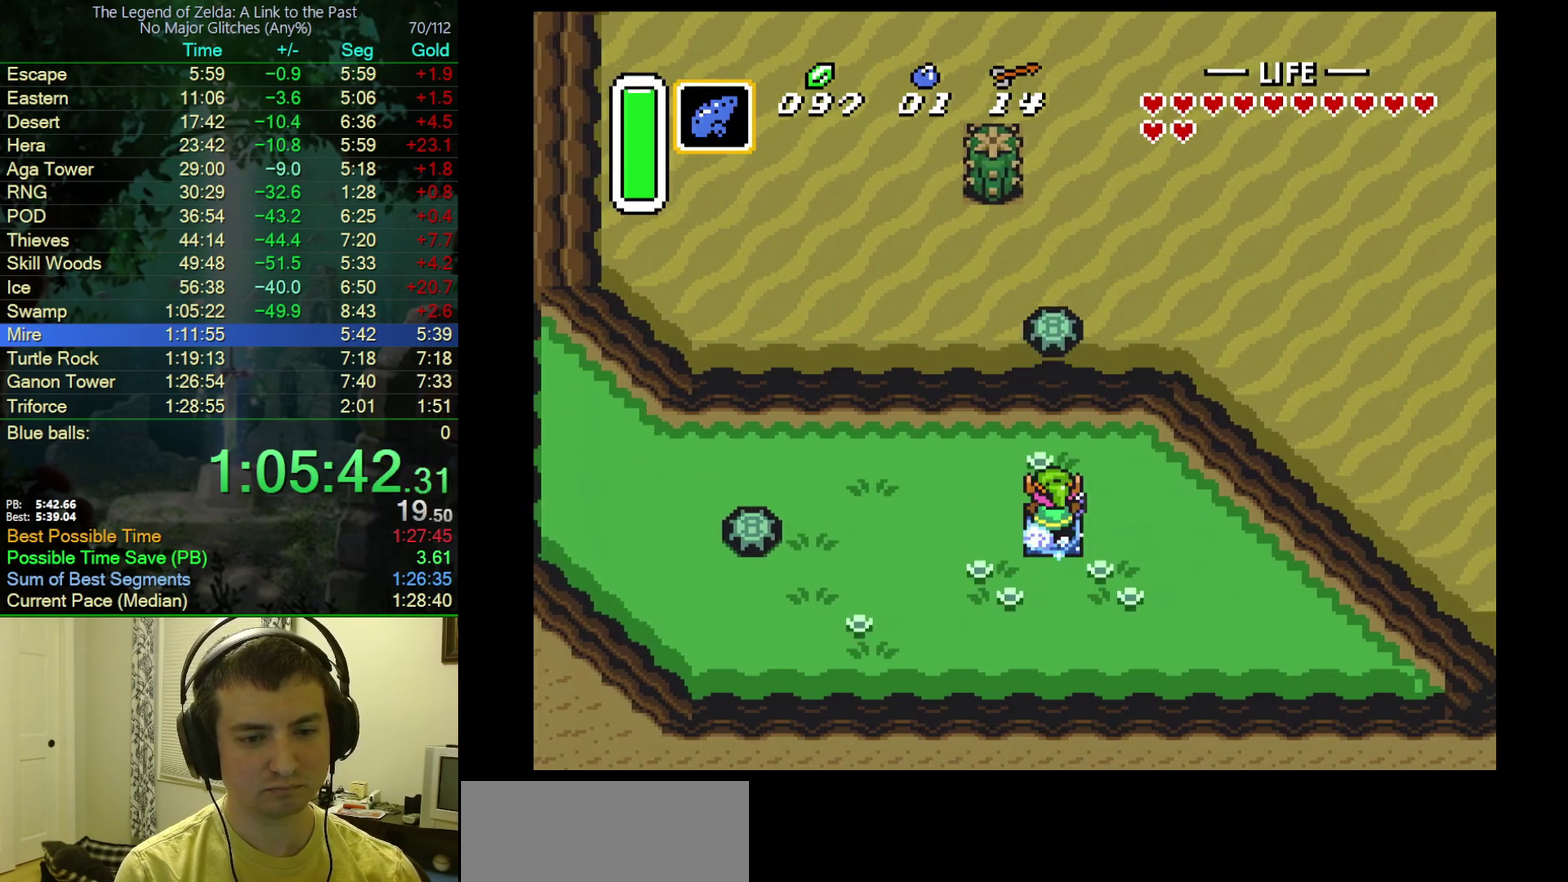
{"buttons": [], "events": [[33, "DPAD_LEFT", "down"], [133, "DPAD_LEFT", "up"], [167, "A", "up"]]}
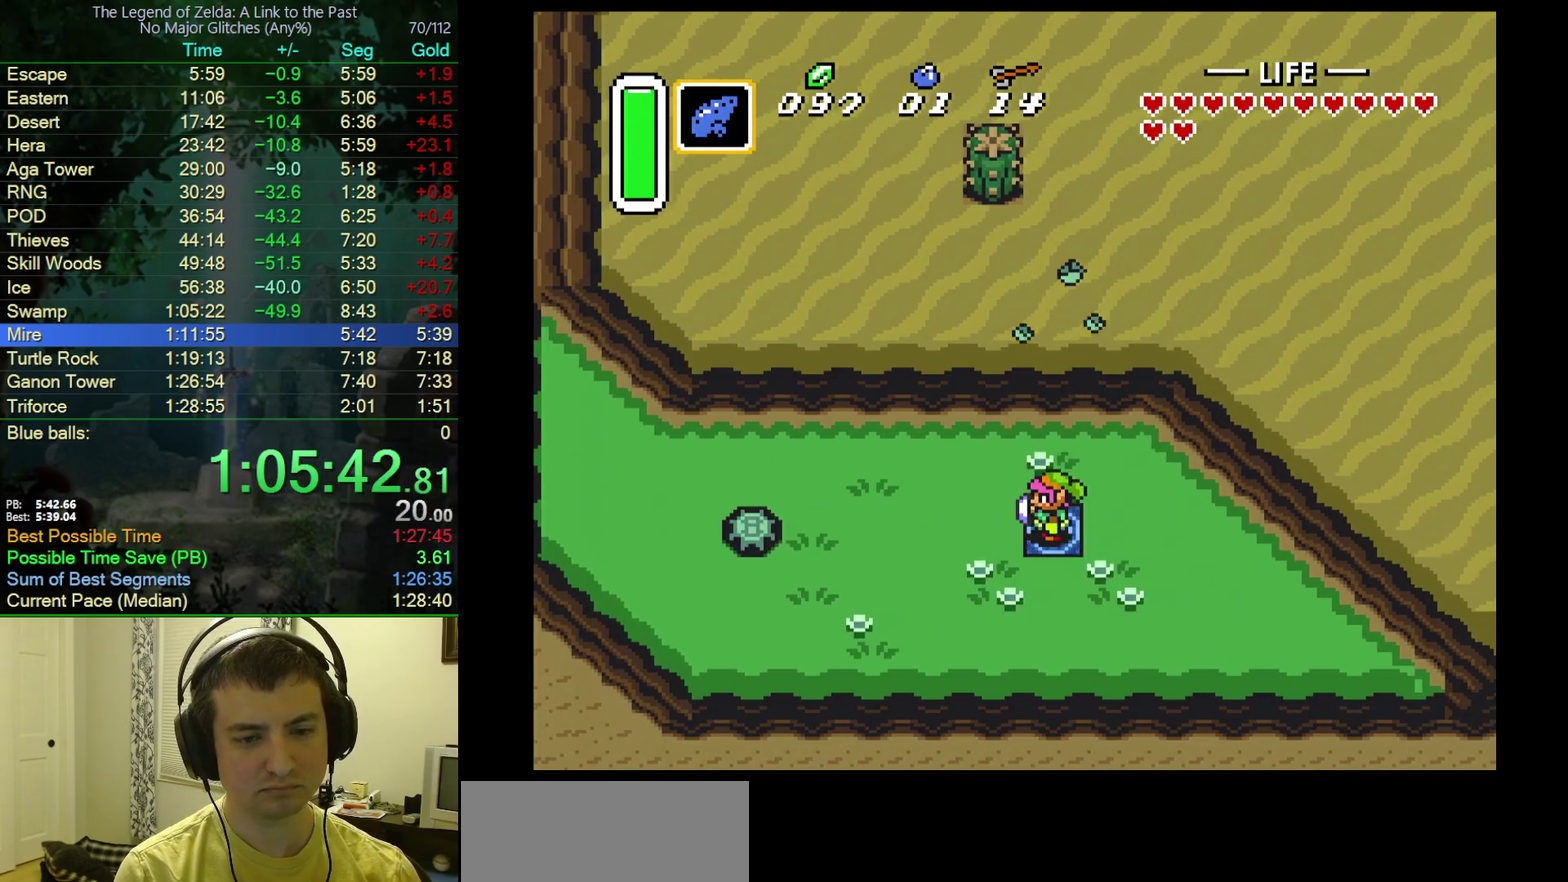
{"buttons": [], "events": []}
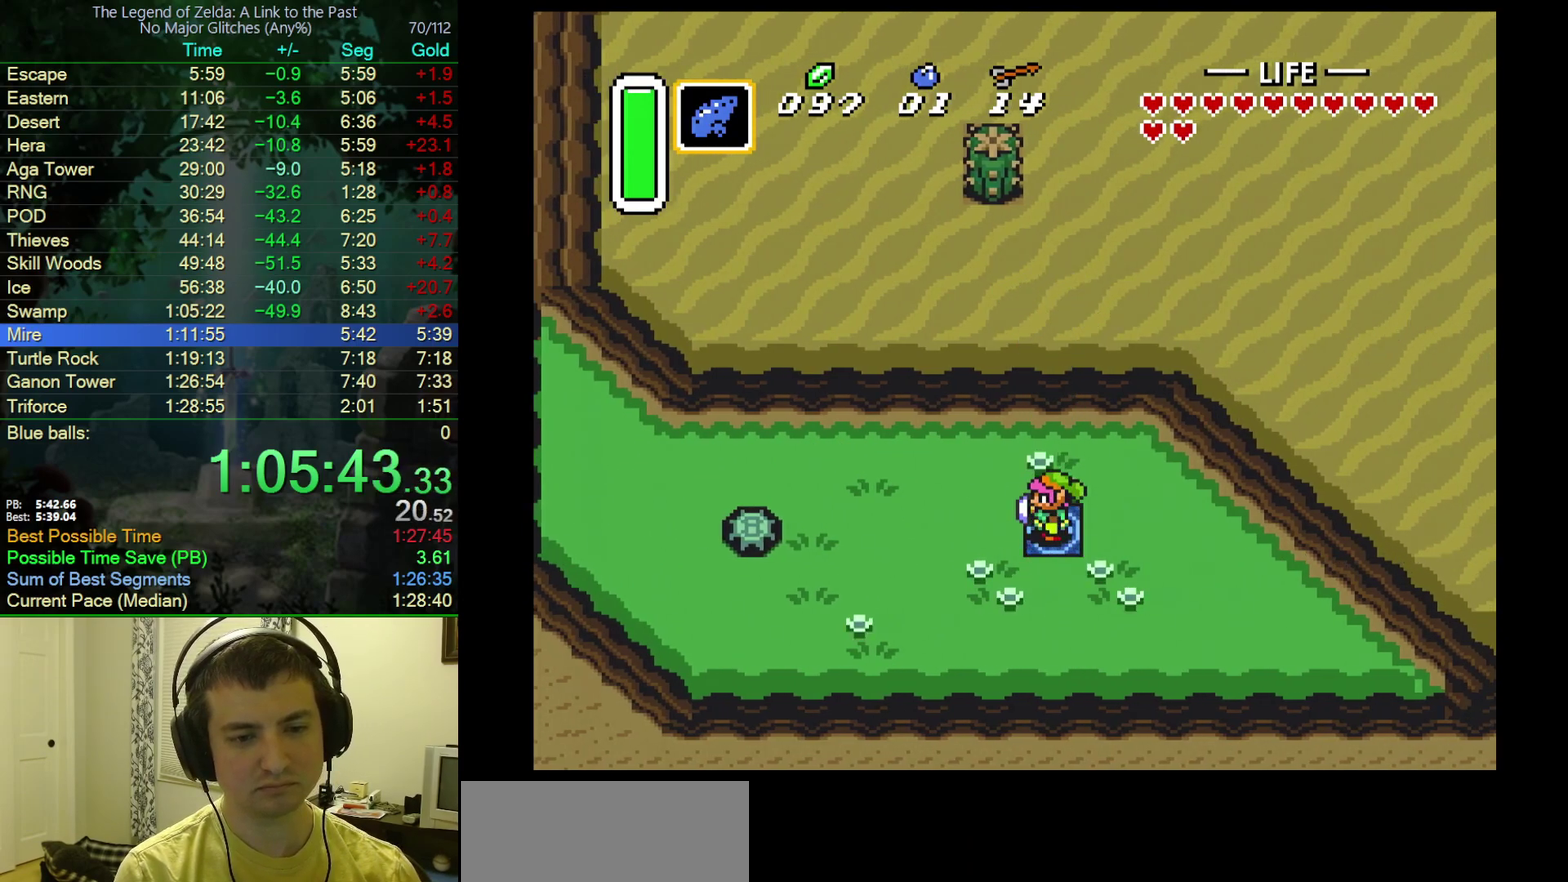
{"buttons": [], "events": []}
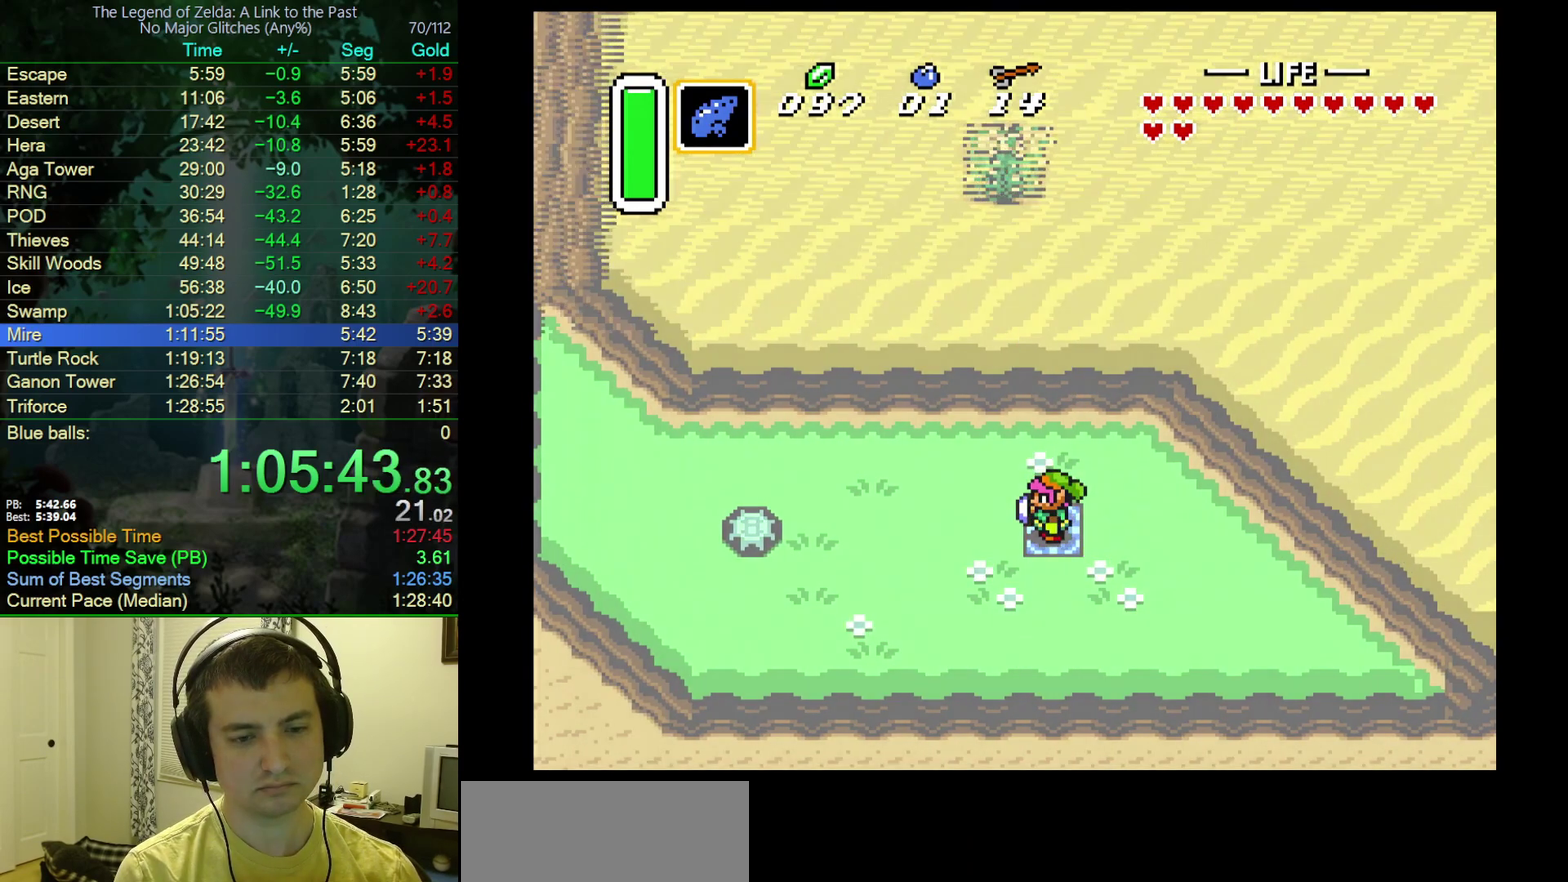
{"buttons": ["DPAD_UP", "DPAD_LEFT"], "events": [[17, "DPAD_LEFT", "down"], [17, "DPAD_UP", "down"]]}
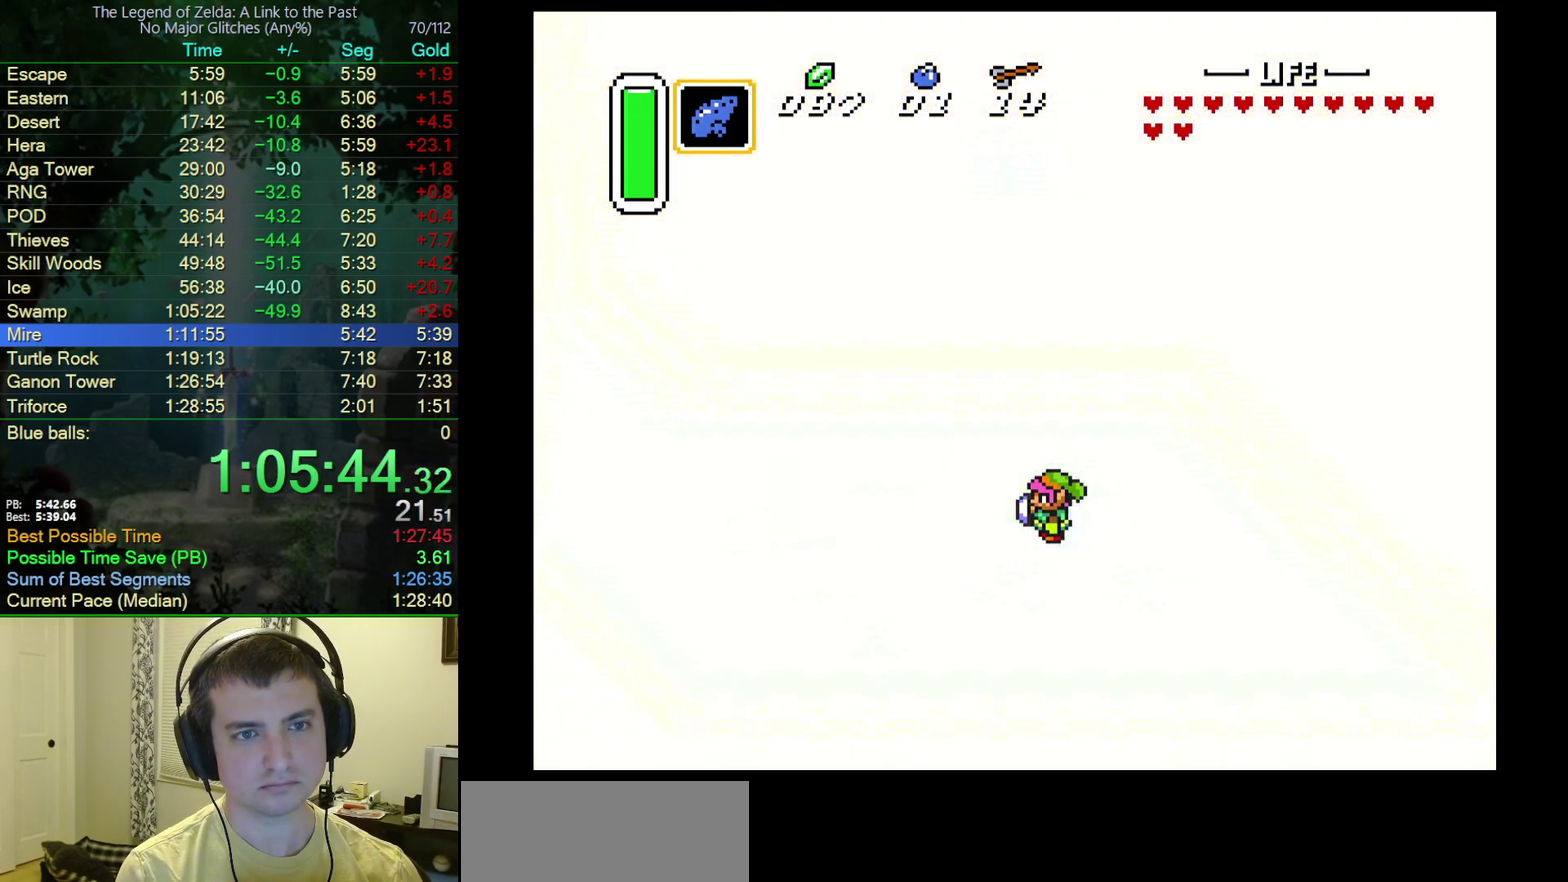
{"buttons": ["DPAD_UP", "DPAD_LEFT"], "events": []}
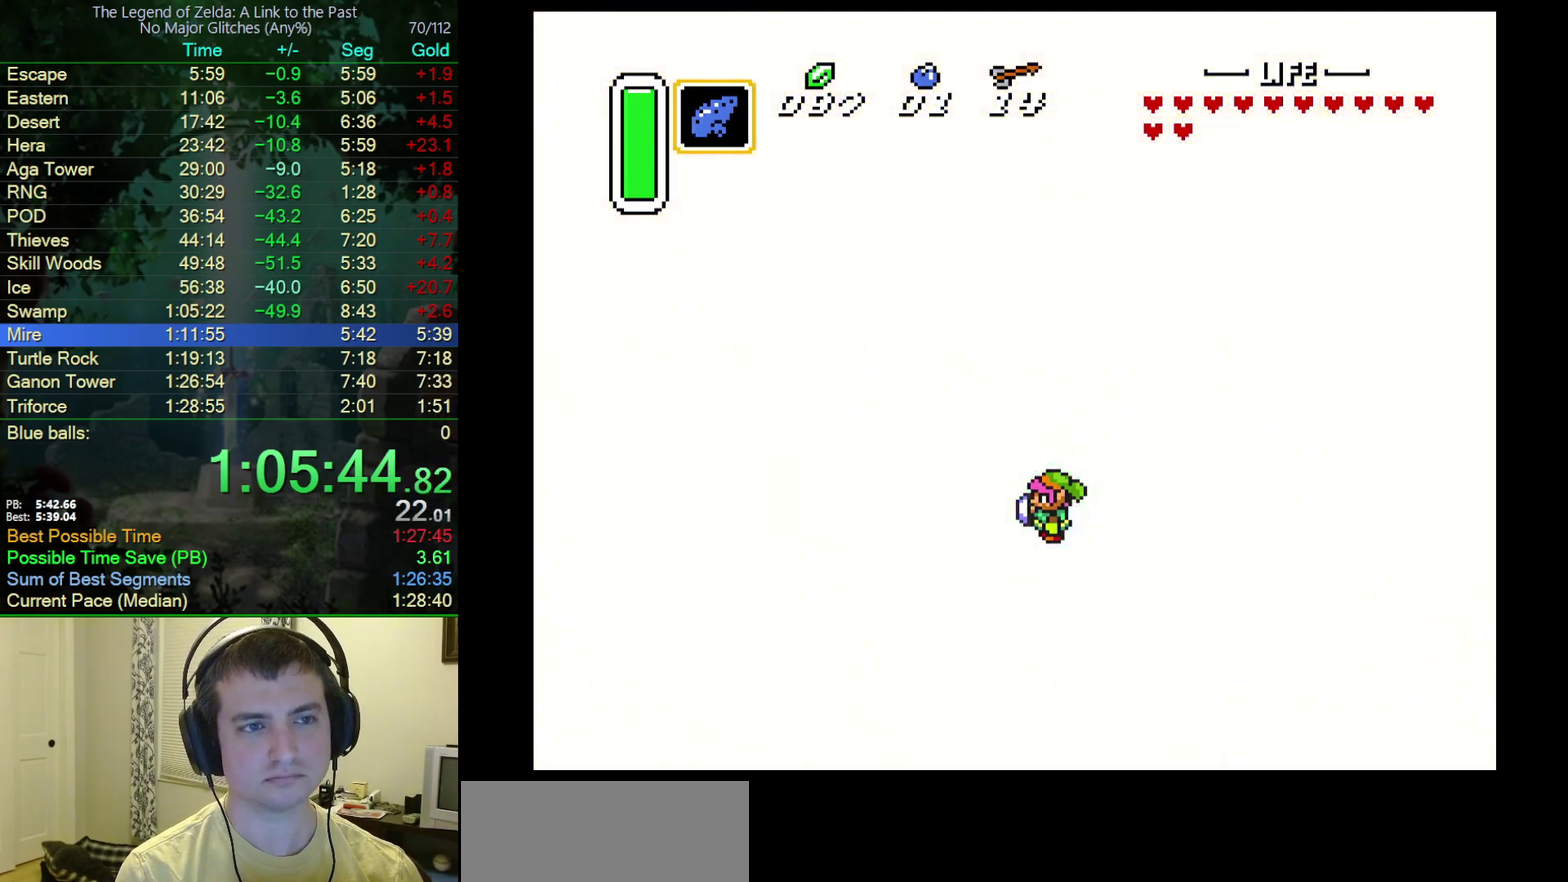
{"buttons": ["DPAD_UP", "DPAD_LEFT"], "events": []}
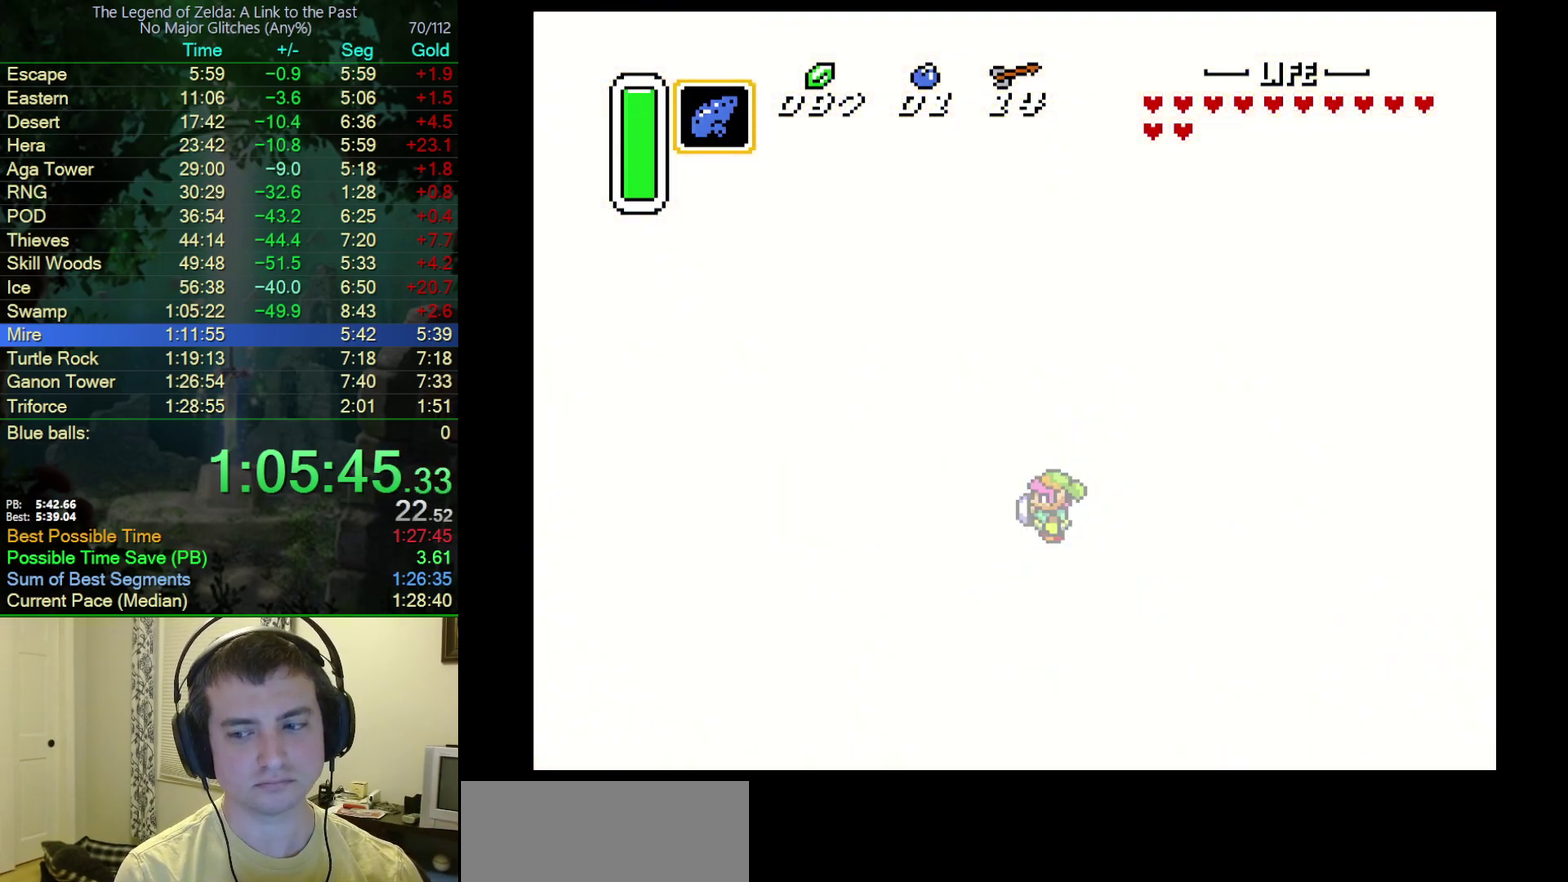
{"buttons": ["DPAD_UP", "DPAD_LEFT"], "events": []}
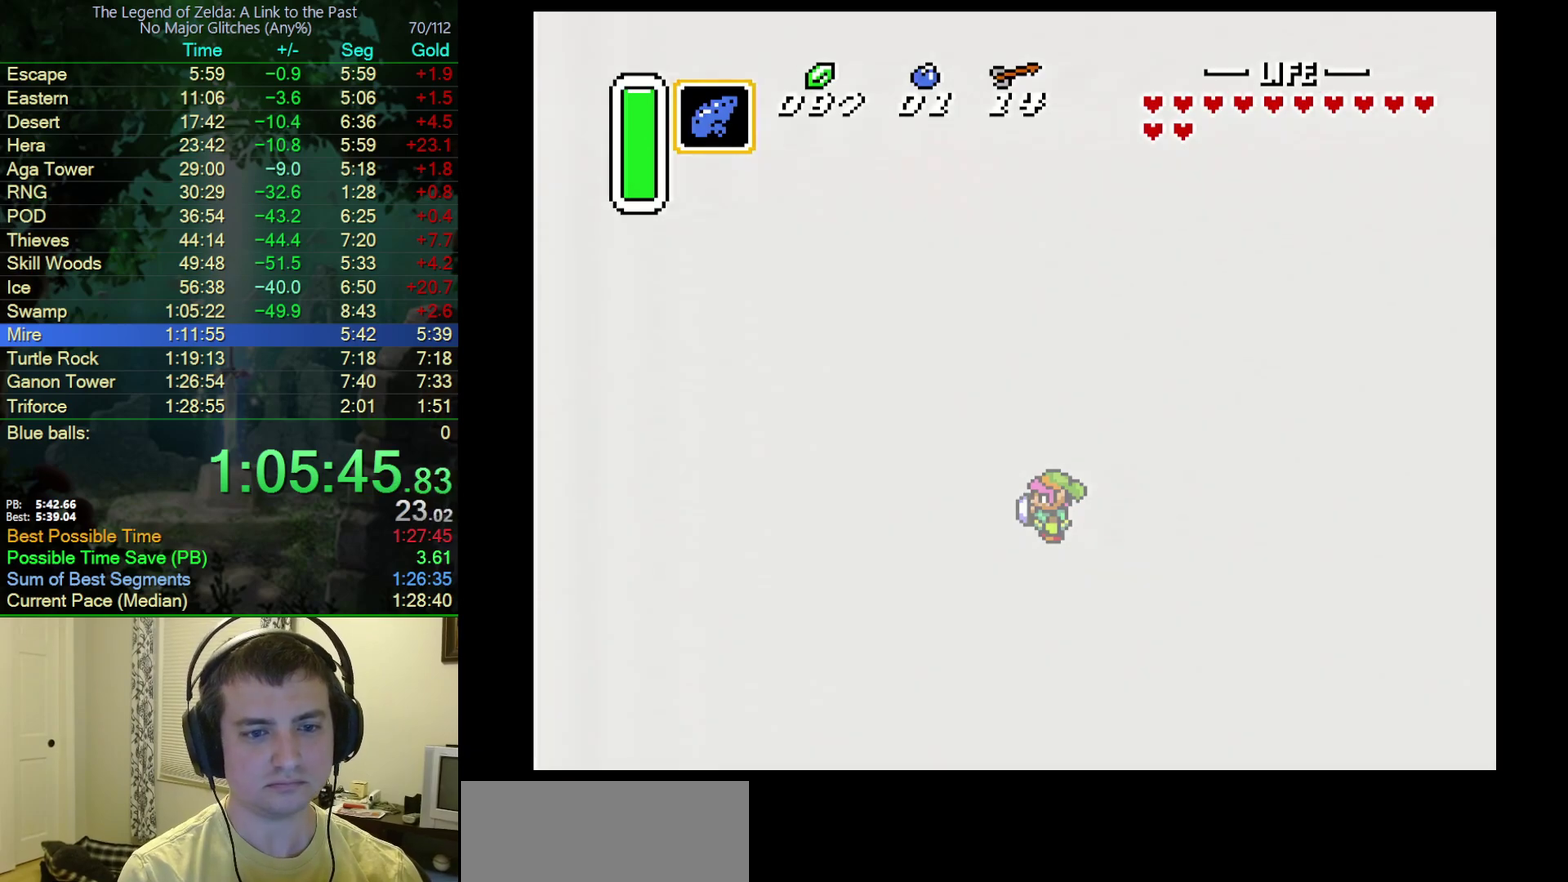
{"buttons": ["DPAD_UP", "DPAD_LEFT"], "events": []}
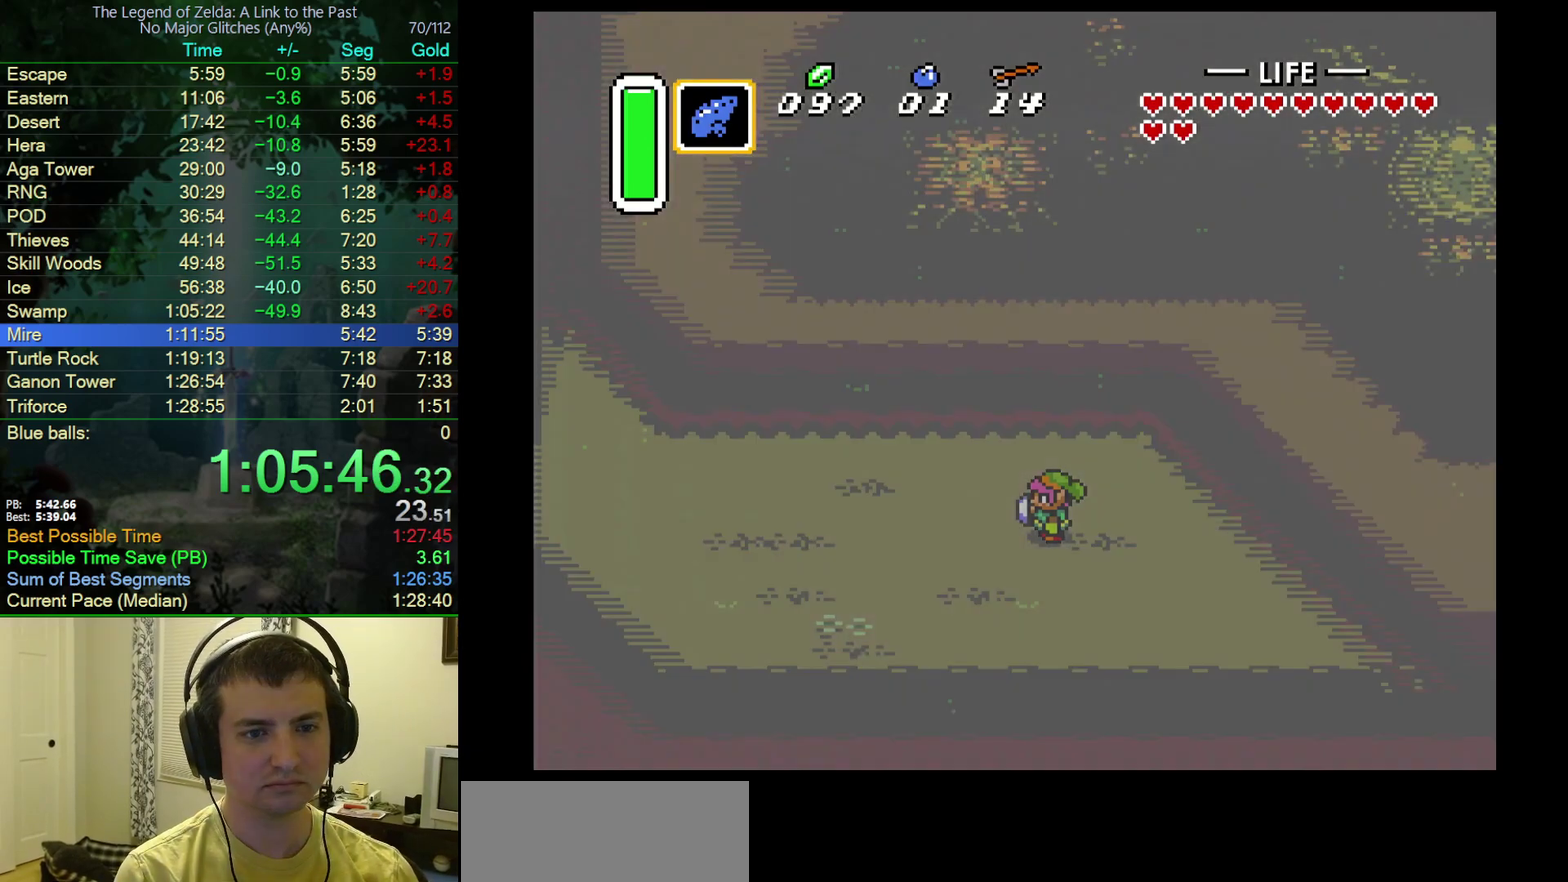
{"buttons": ["DPAD_UP", "DPAD_LEFT"], "events": []}
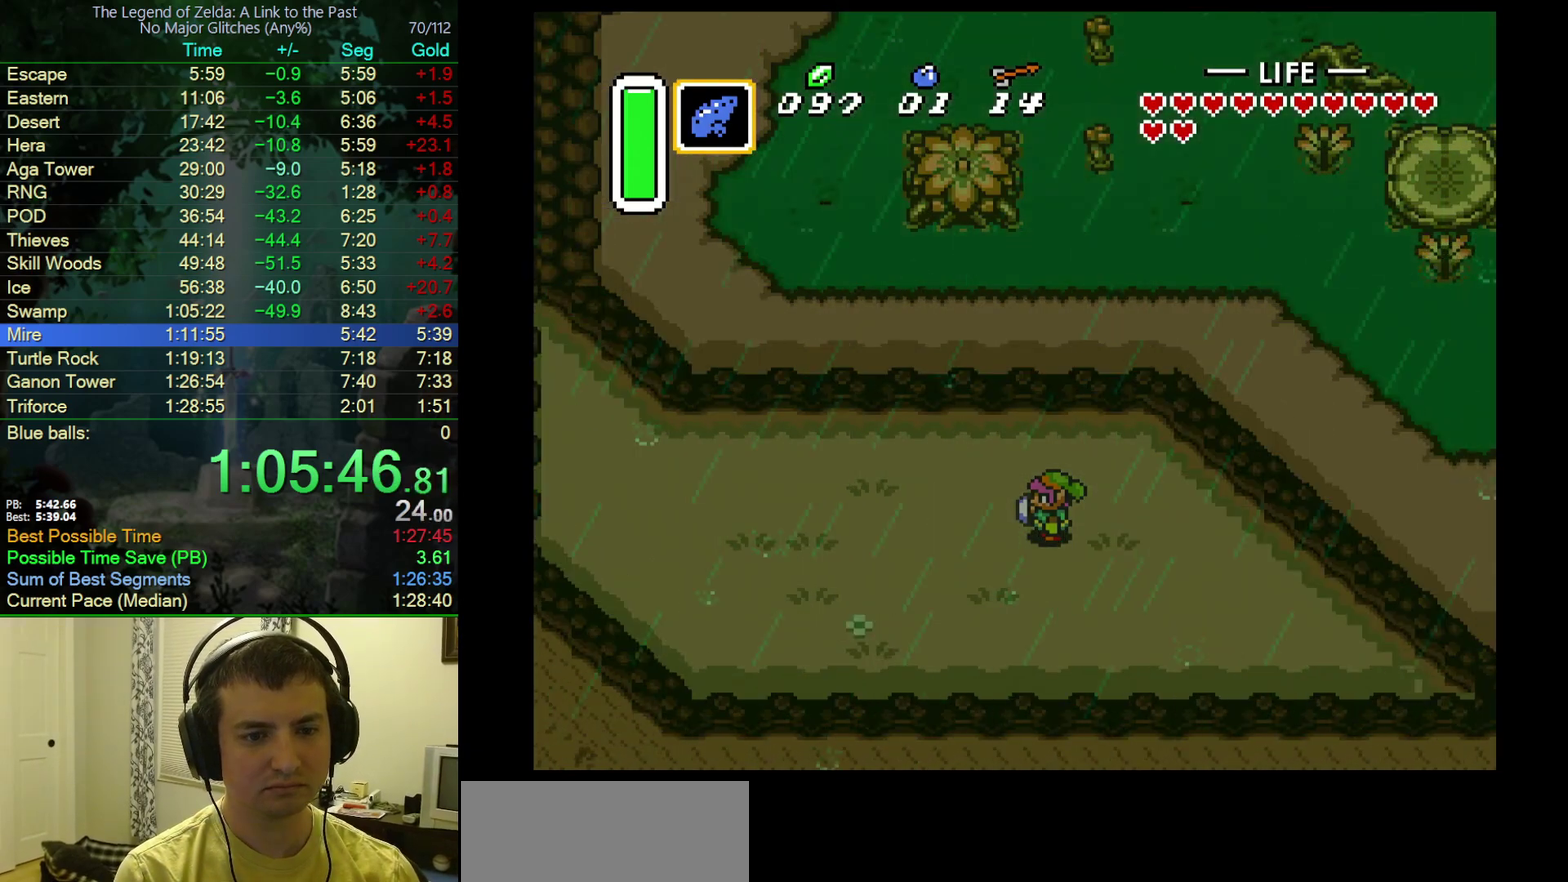
{"buttons": ["DPAD_UP", "DPAD_LEFT"], "events": []}
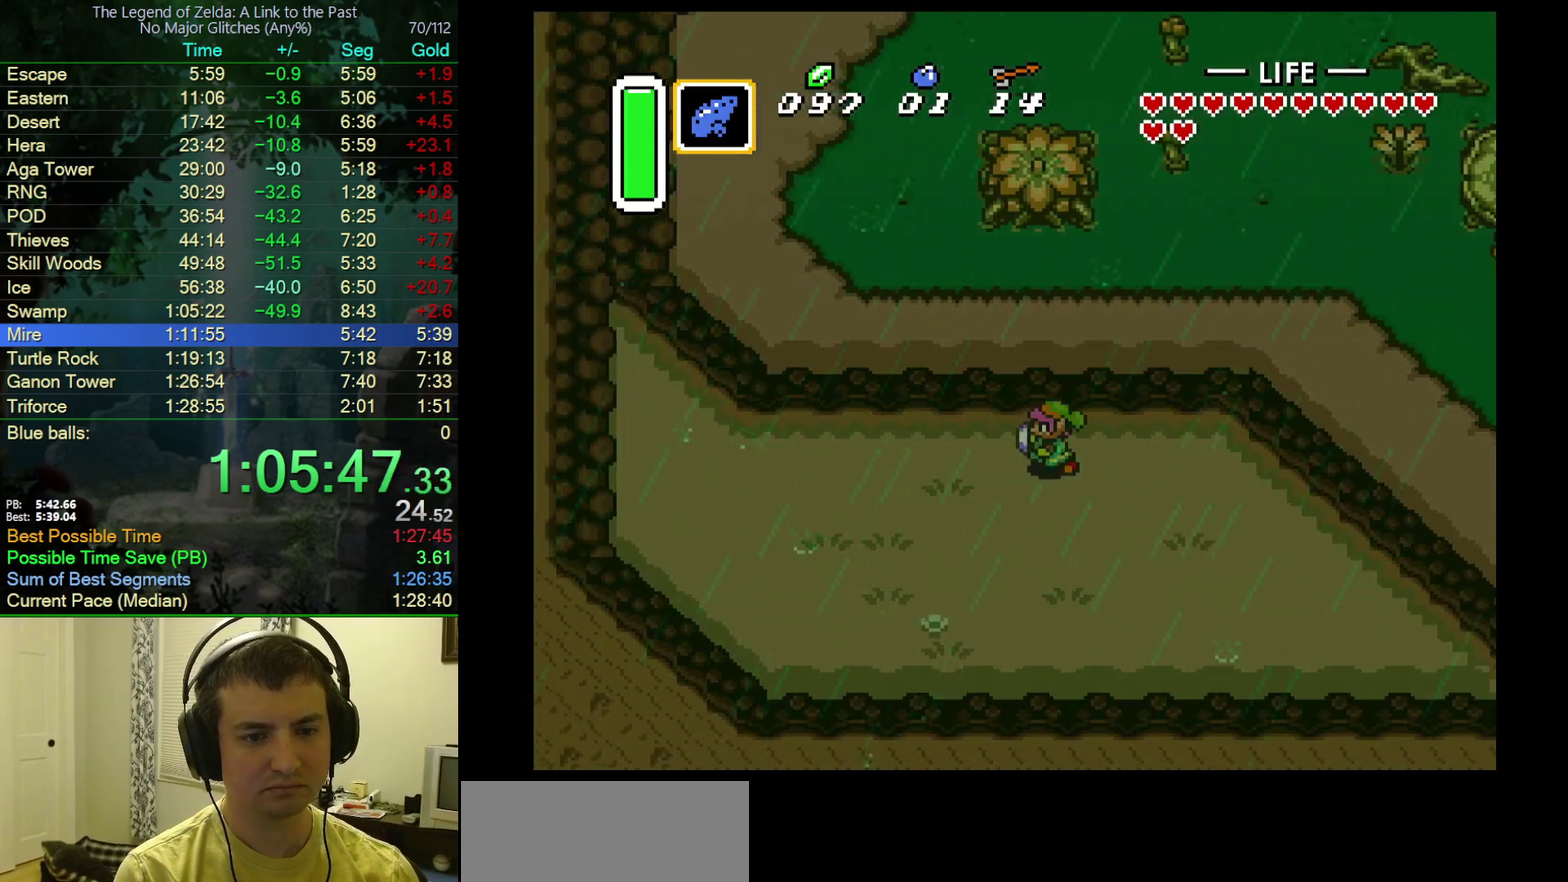
{"buttons": ["DPAD_LEFT"], "events": [[50, "A", "down"], [183, "DPAD_UP", "up"], [217, "A", "up"]]}
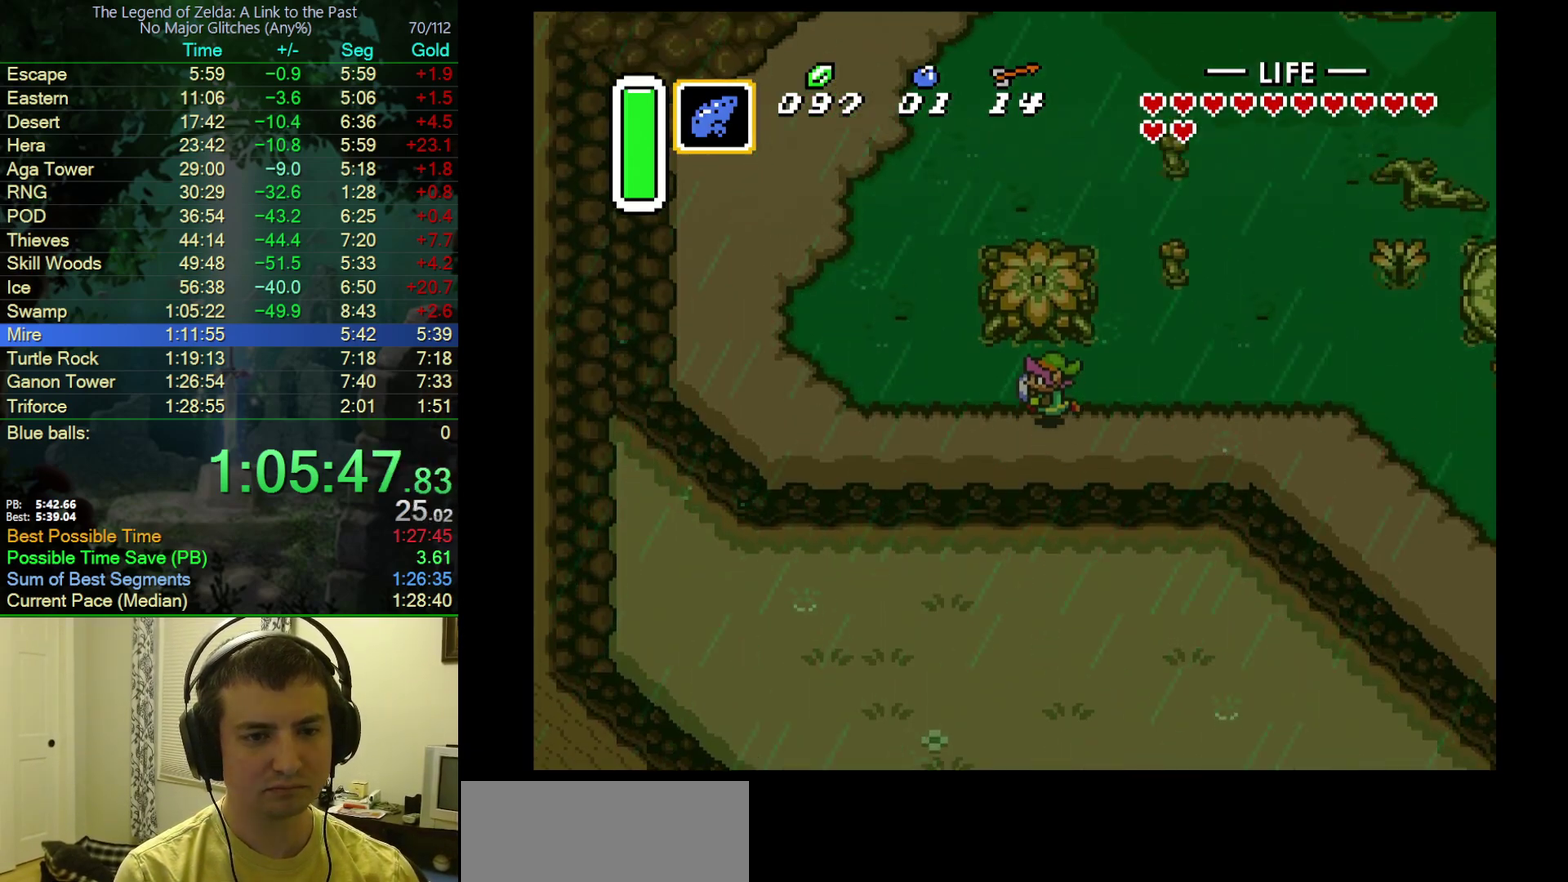
{"buttons": ["A", "DPAD_UP"], "events": [[317, "A", "down"], [400, "DPAD_LEFT", "up"], [400, "DPAD_UP", "down"]]}
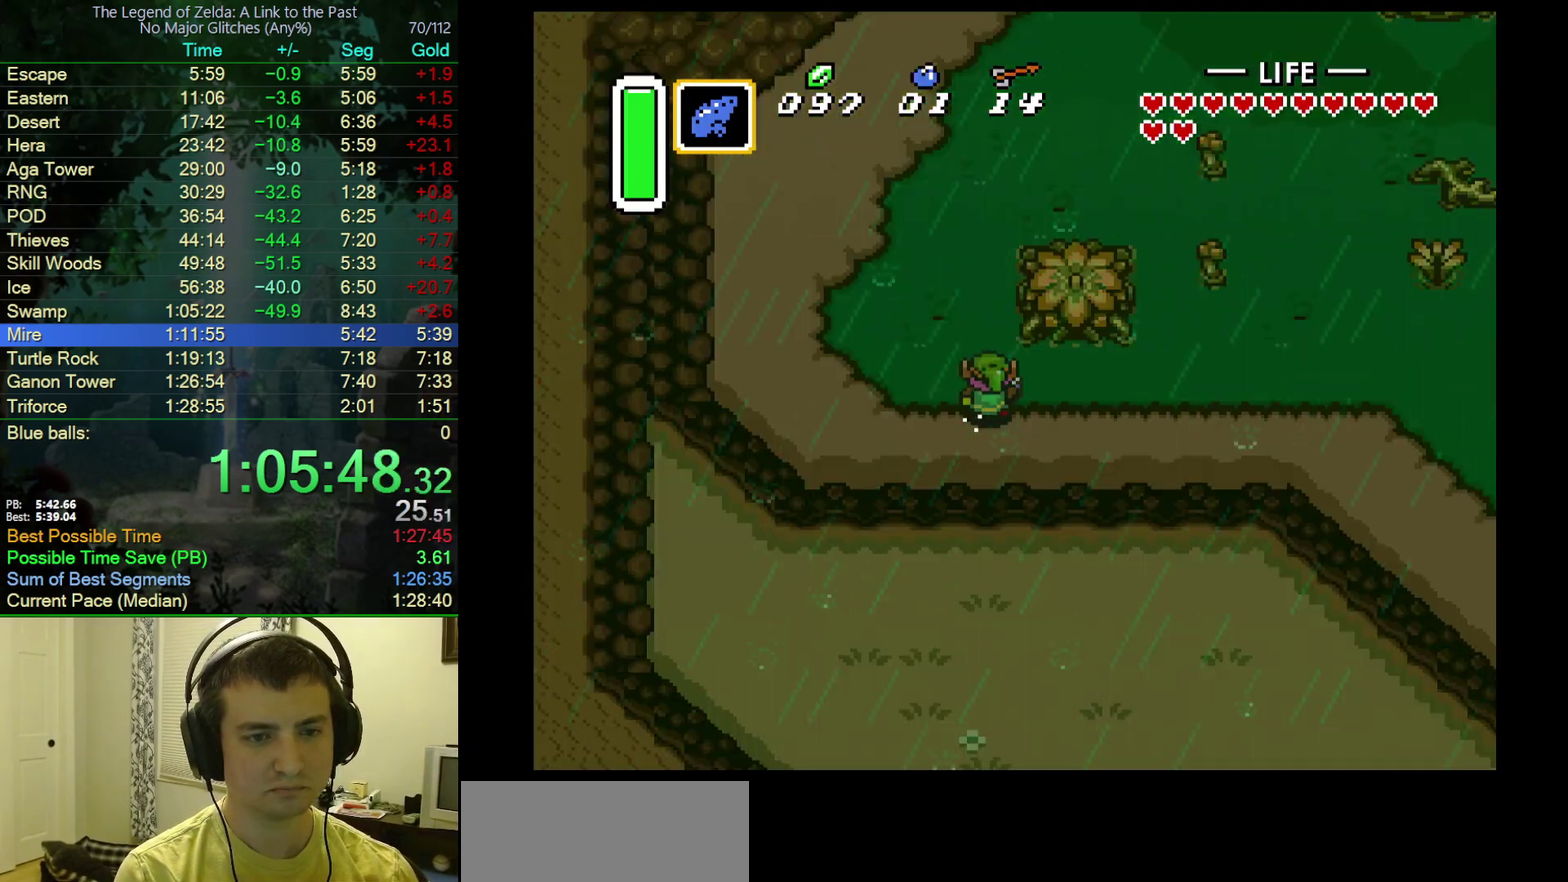
{"buttons": [], "events": [[183, "DPAD_UP", "up"], [450, "A", "up"]]}
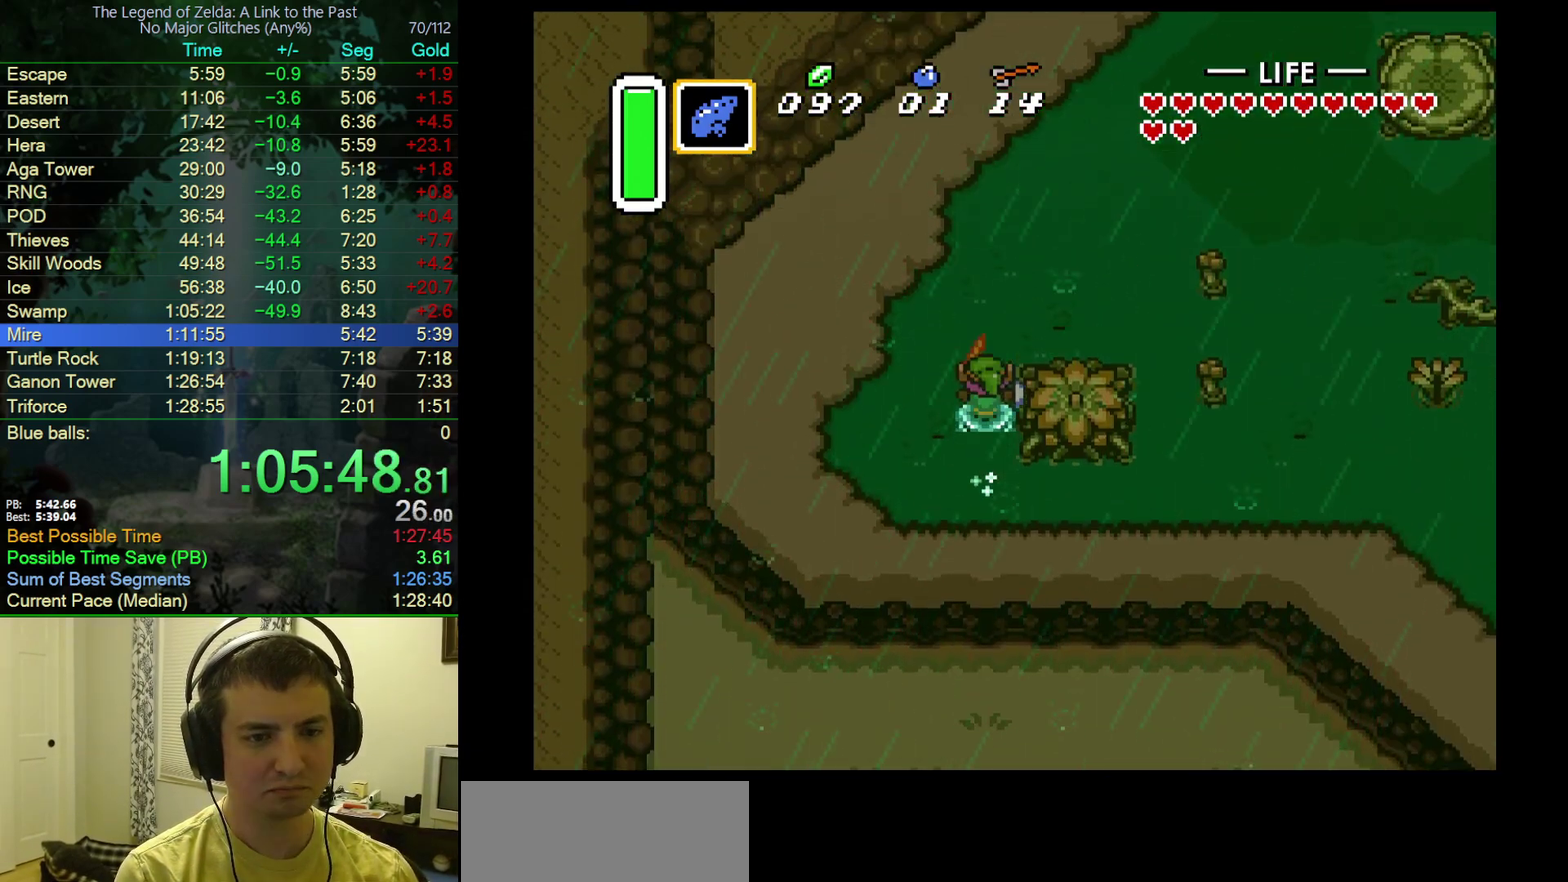
{"buttons": [], "events": []}
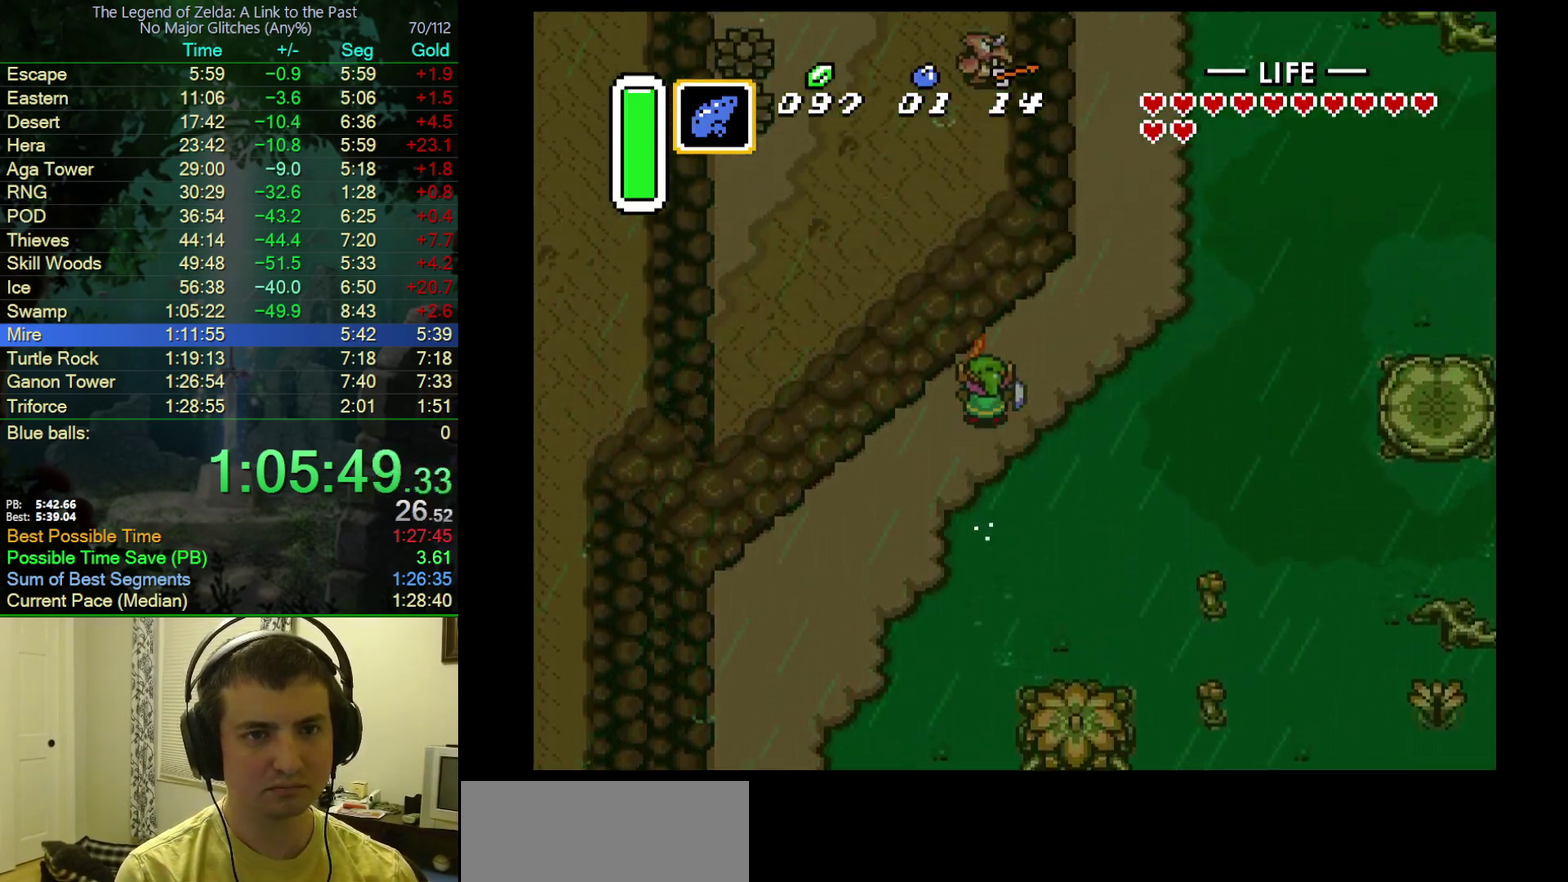
{"buttons": [], "events": []}
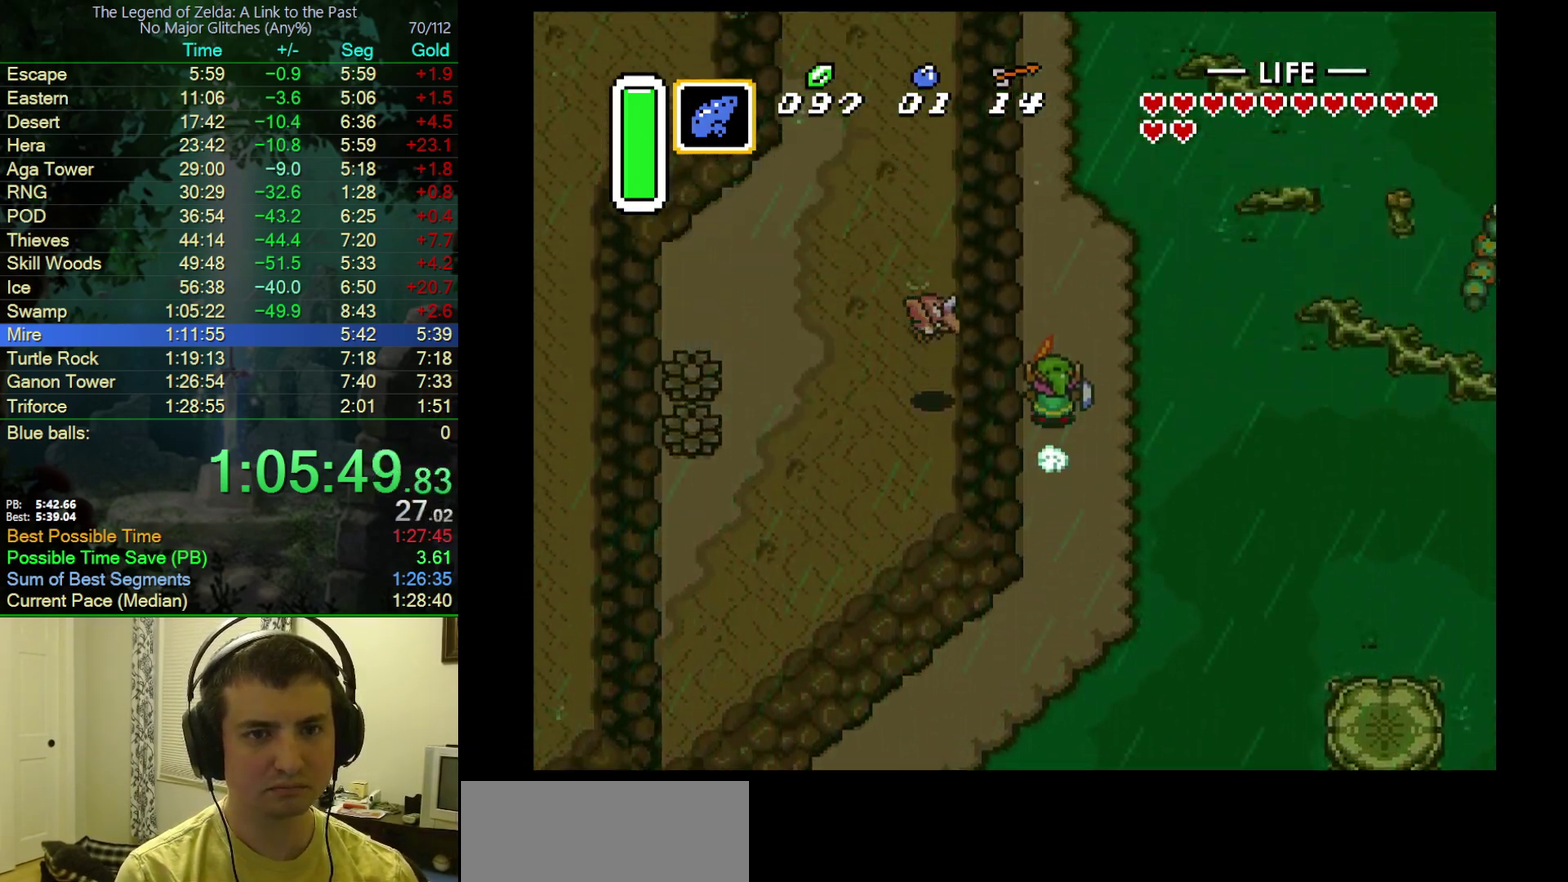
{"buttons": [], "events": []}